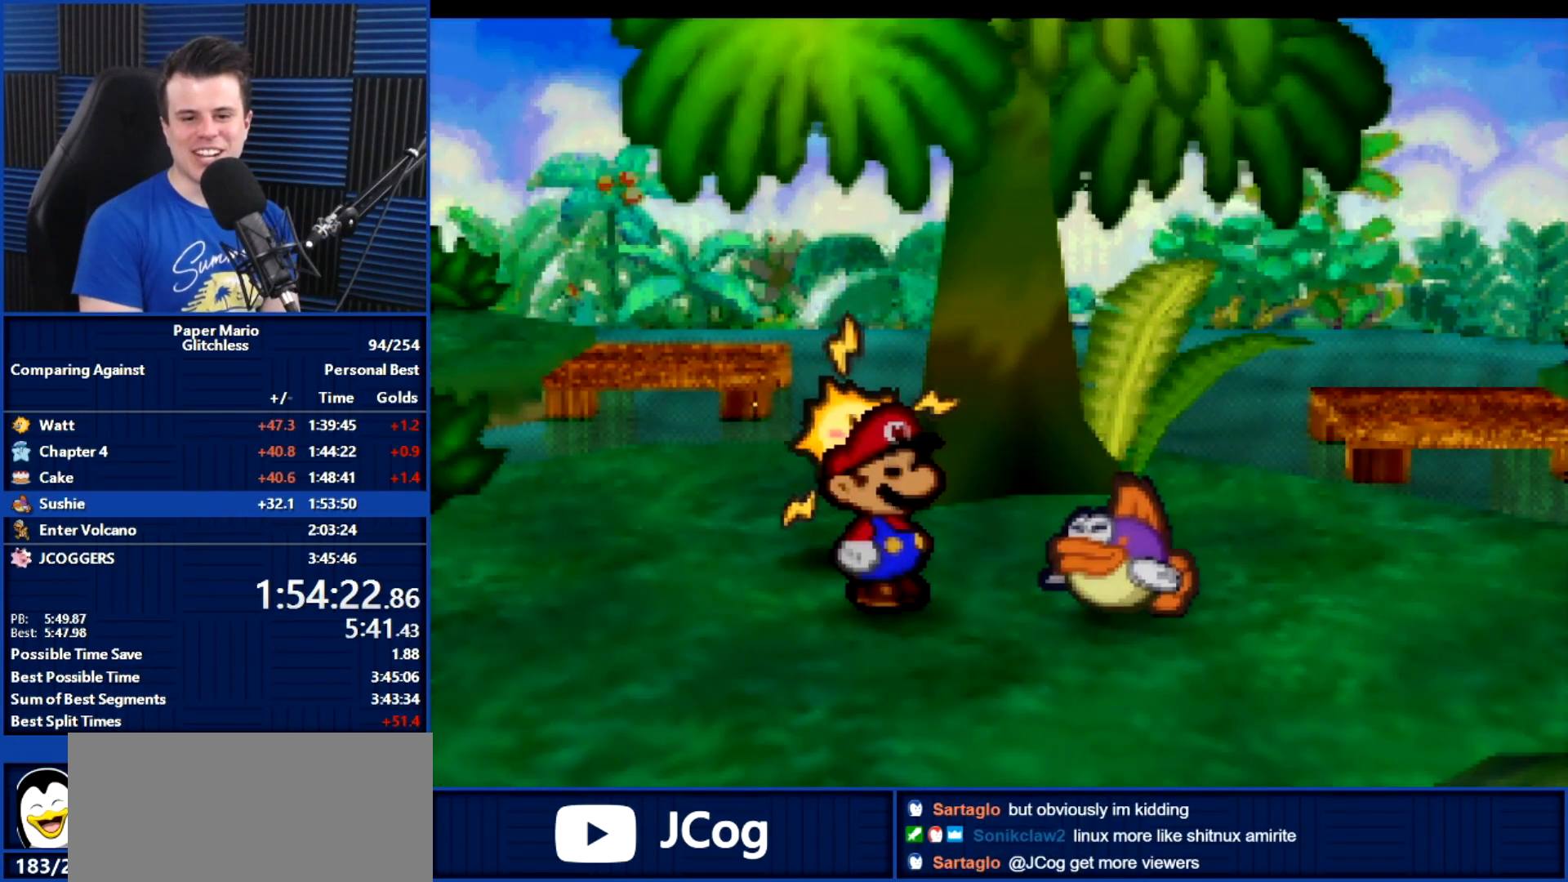
Gameplay with a controller (Nintendo layout); each line is a JSON object with the inputs held at the frame after it. "events" lists button and stick changes between this image and that frame as [ms after this image, input, new state], when the widget could be followed in between. Not read: L1 L3 R3.
{"buttons": ["B"], "left_stick": "left", "events": []}
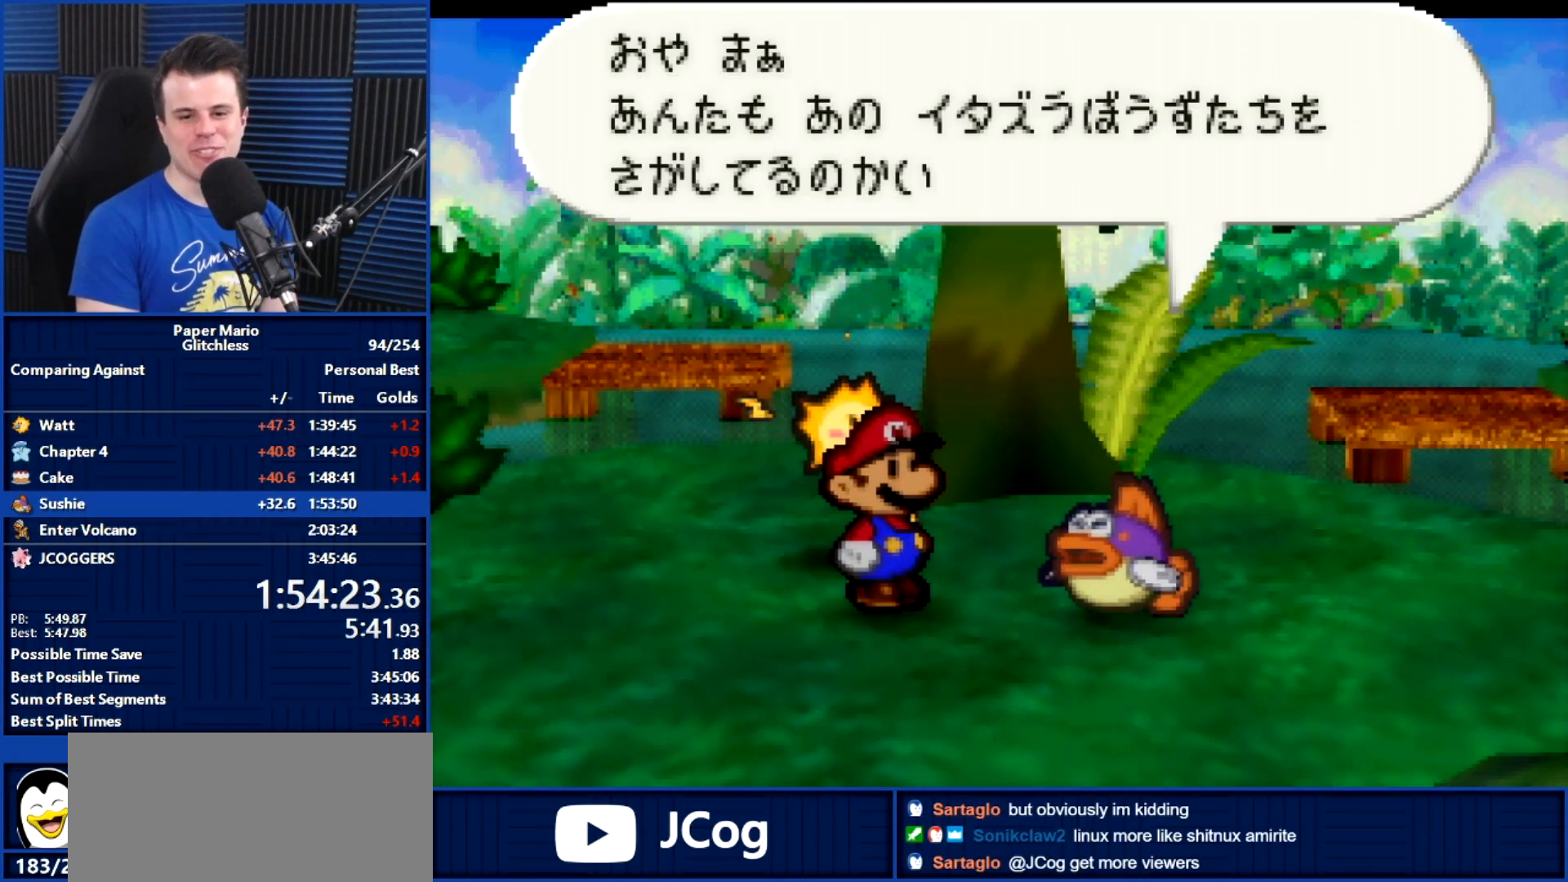
{"buttons": ["B"], "left_stick": "left", "events": []}
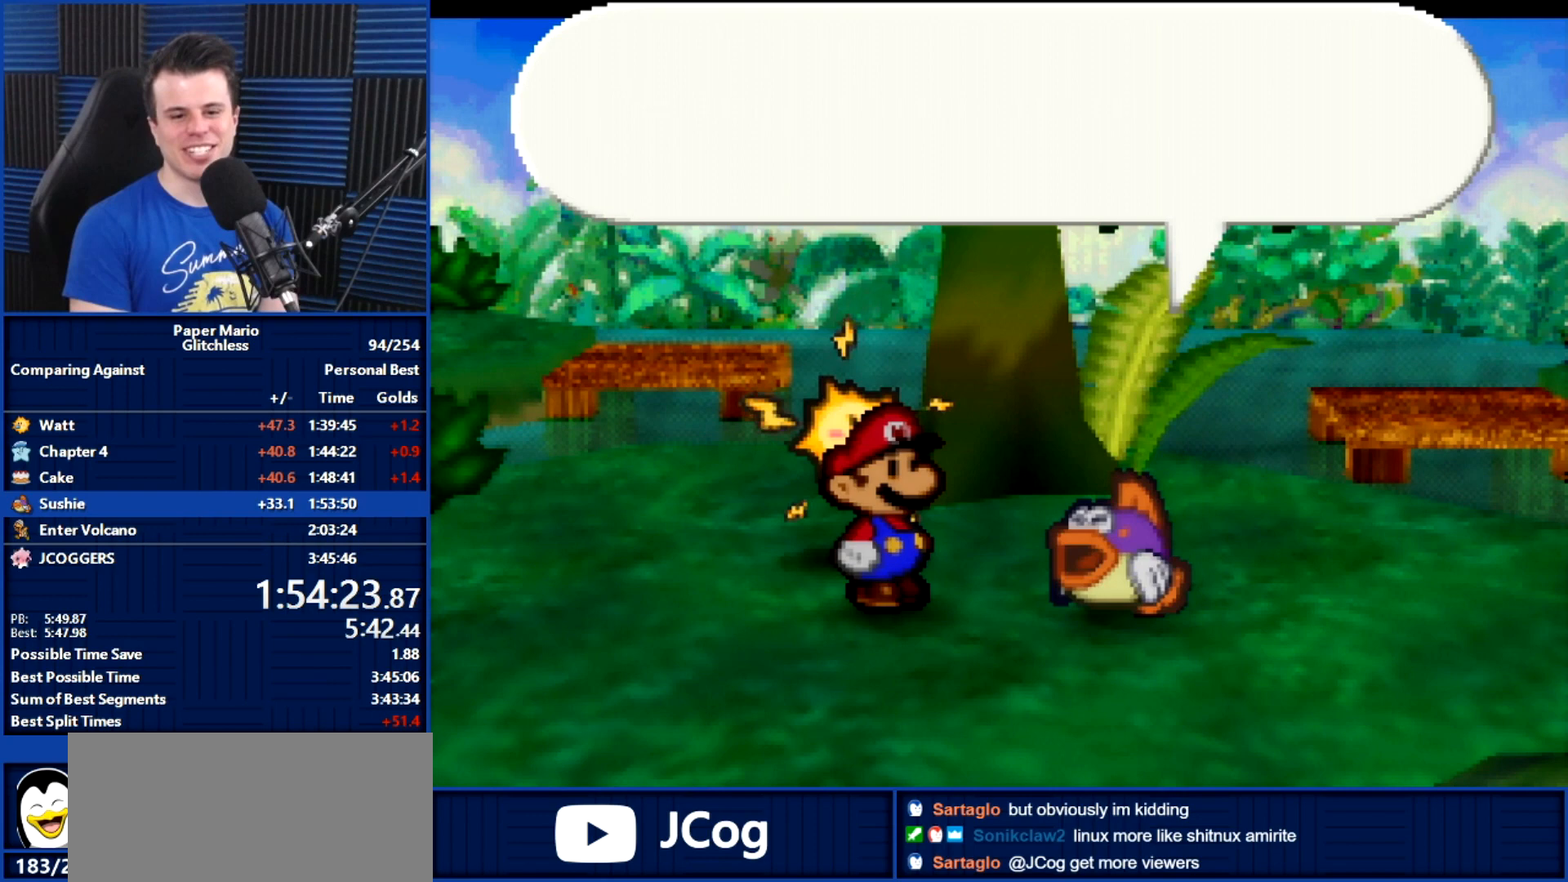
{"buttons": ["B"], "left_stick": "left", "events": []}
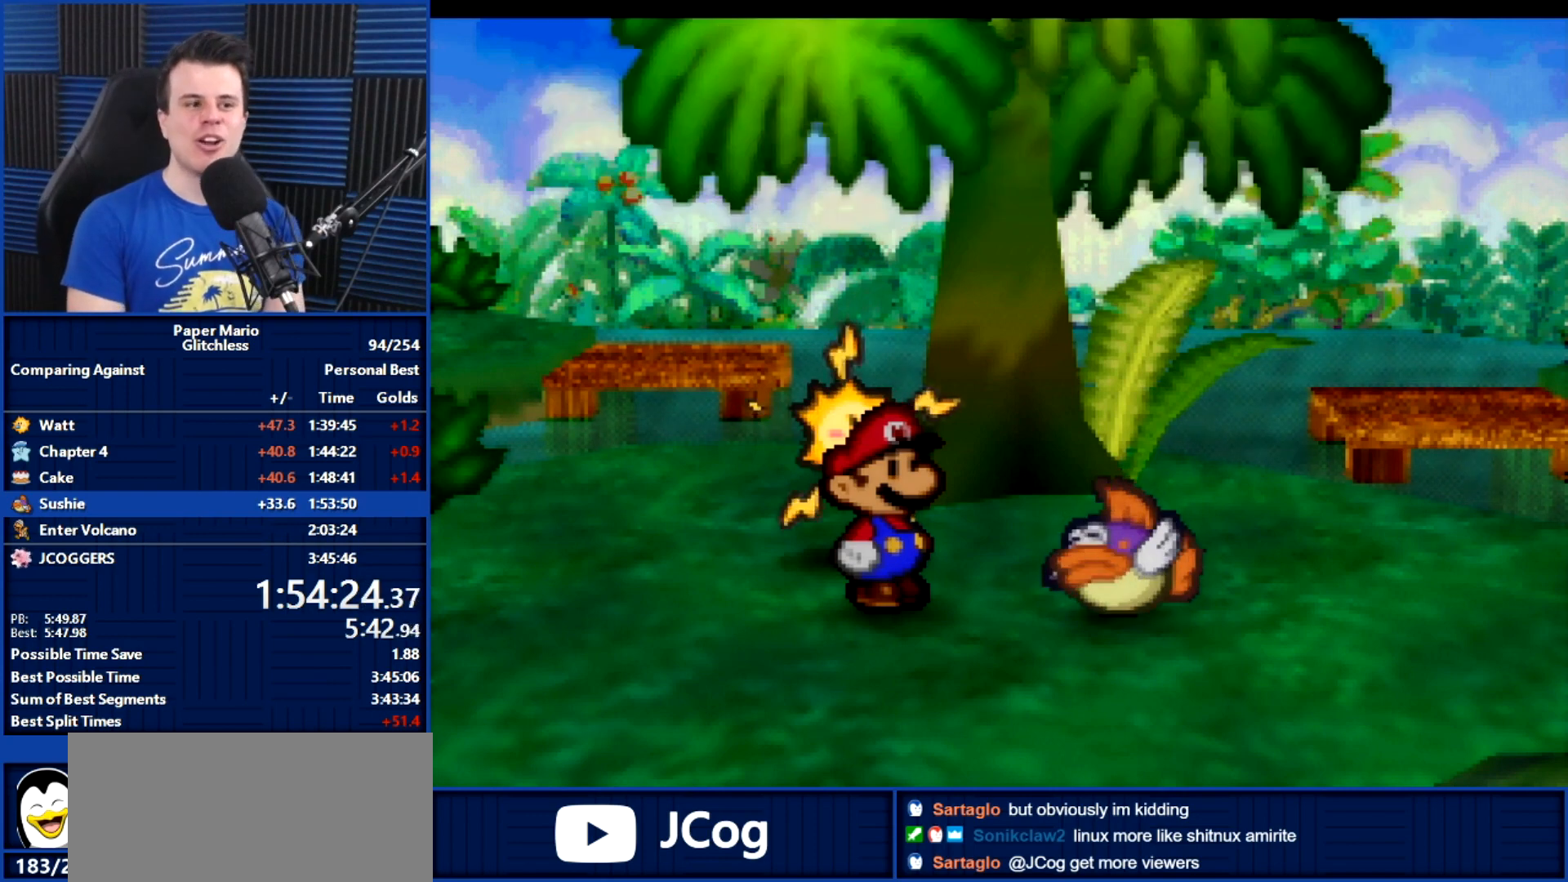
{"buttons": ["B"], "left_stick": "left", "events": []}
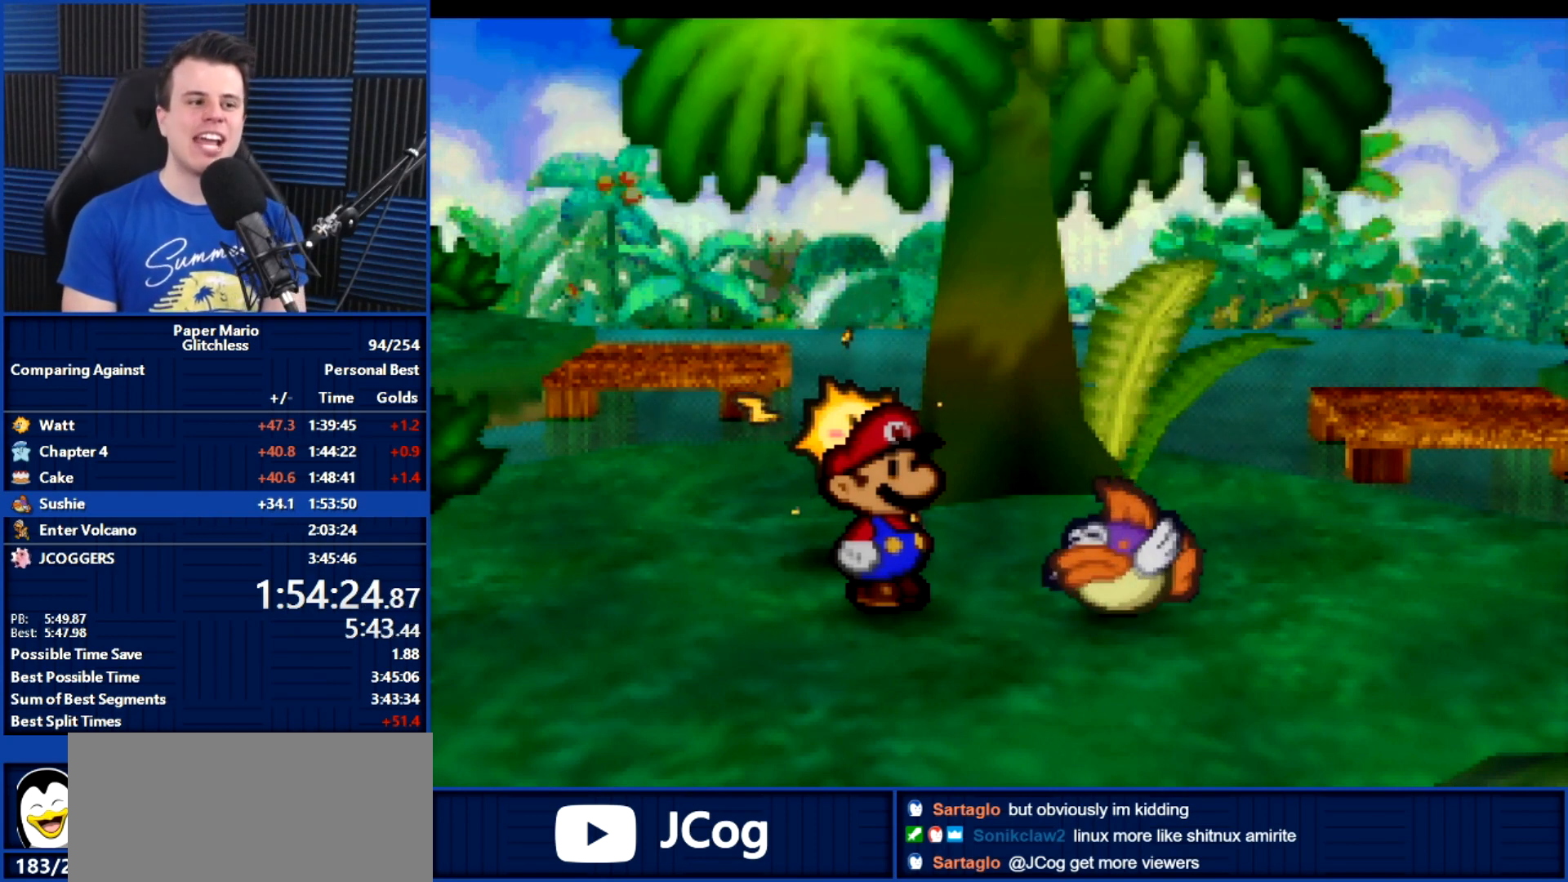
{"buttons": ["B"], "left_stick": "left", "events": []}
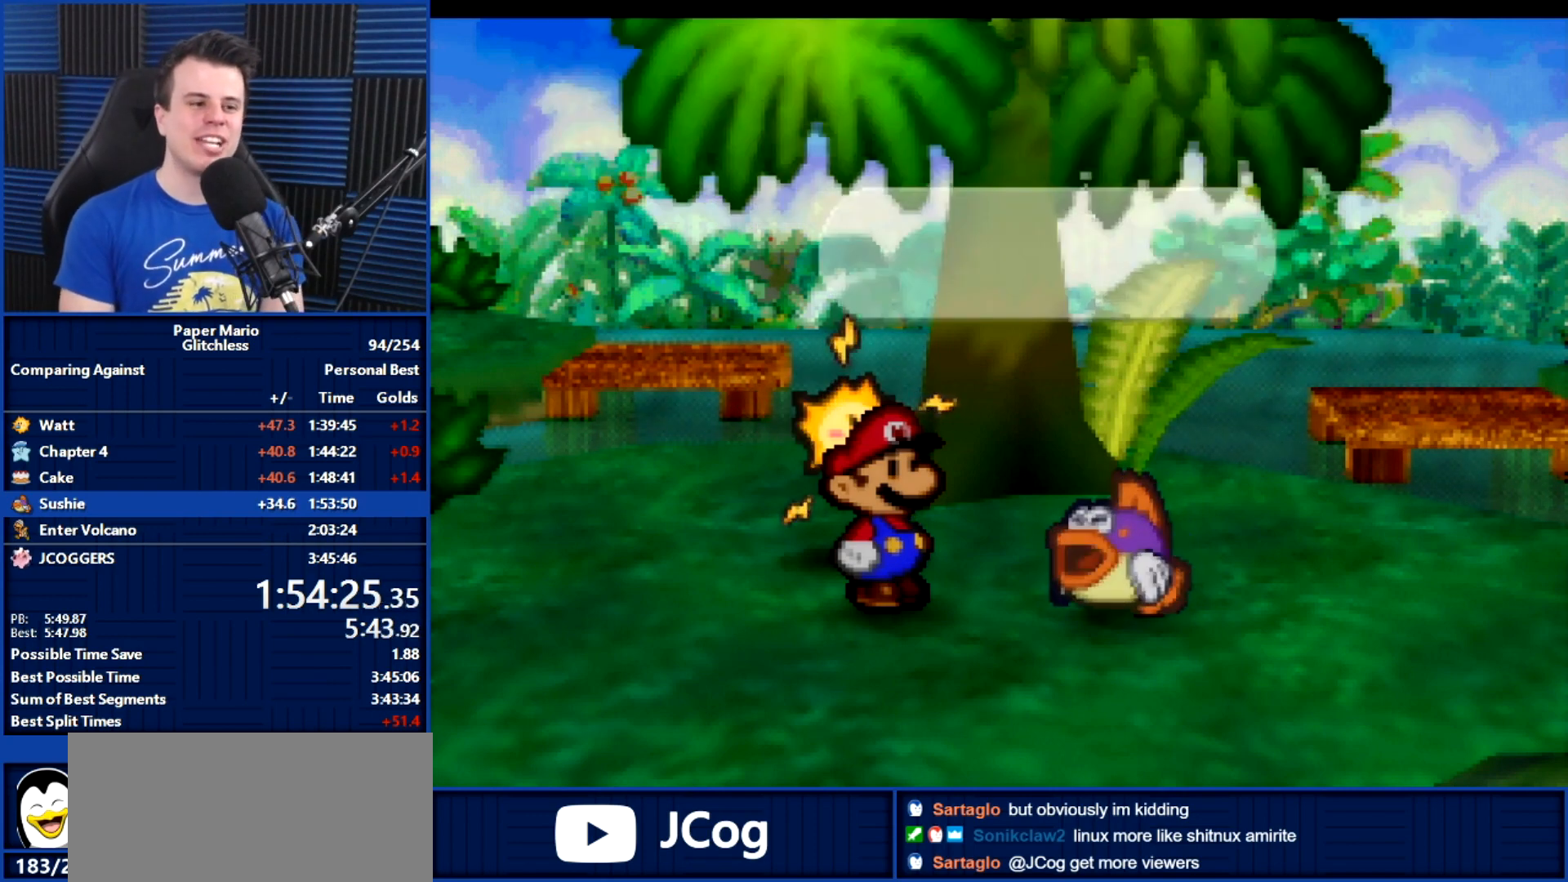
{"buttons": ["B"], "left_stick": "left", "events": []}
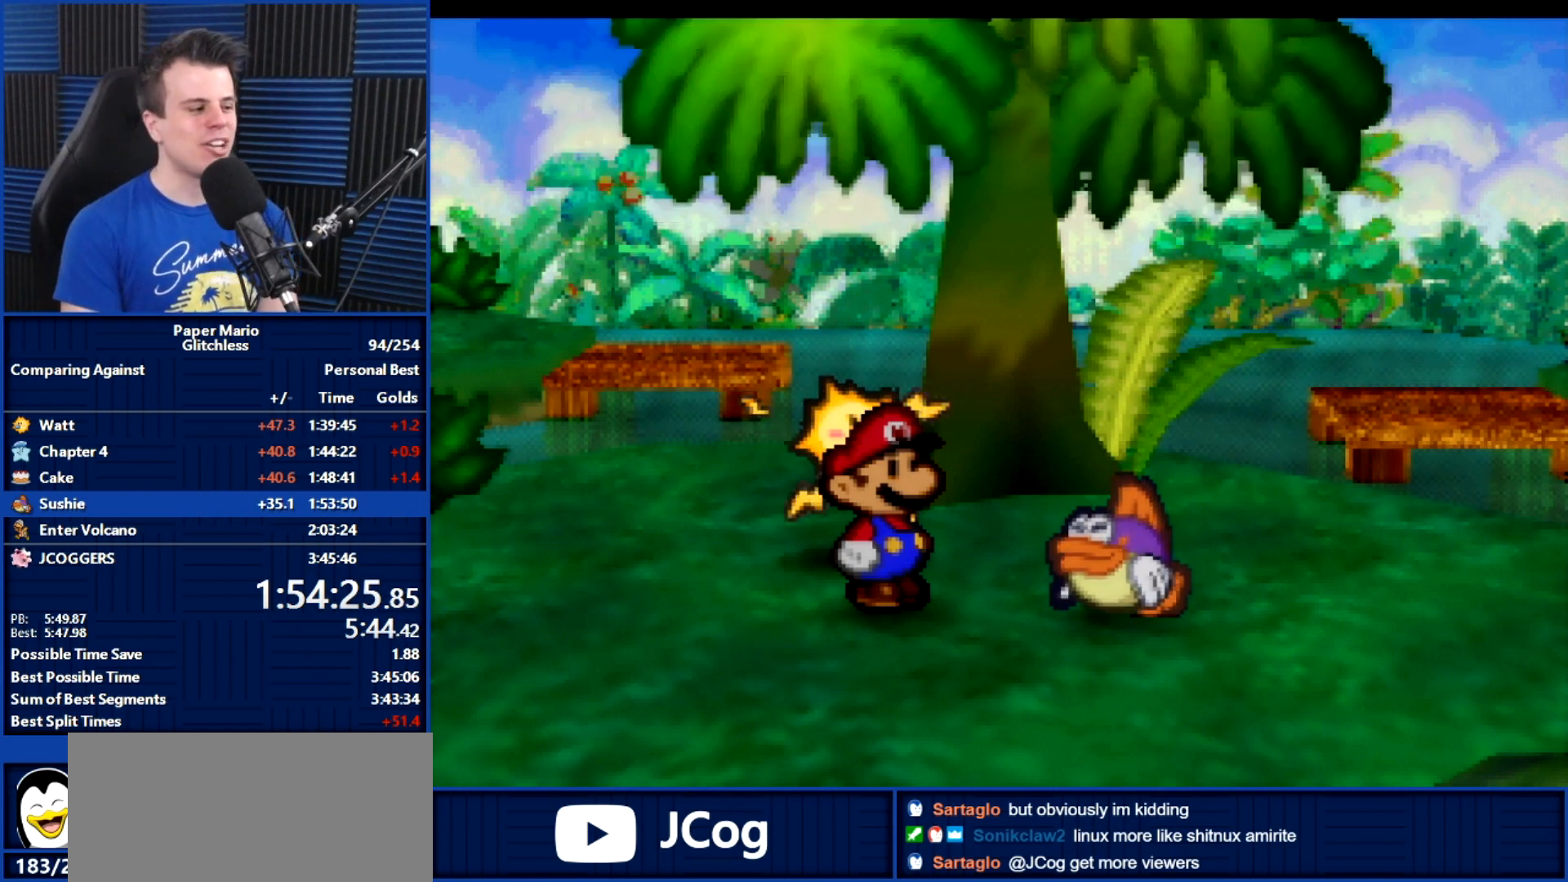
{"buttons": ["B"], "left_stick": "left", "events": []}
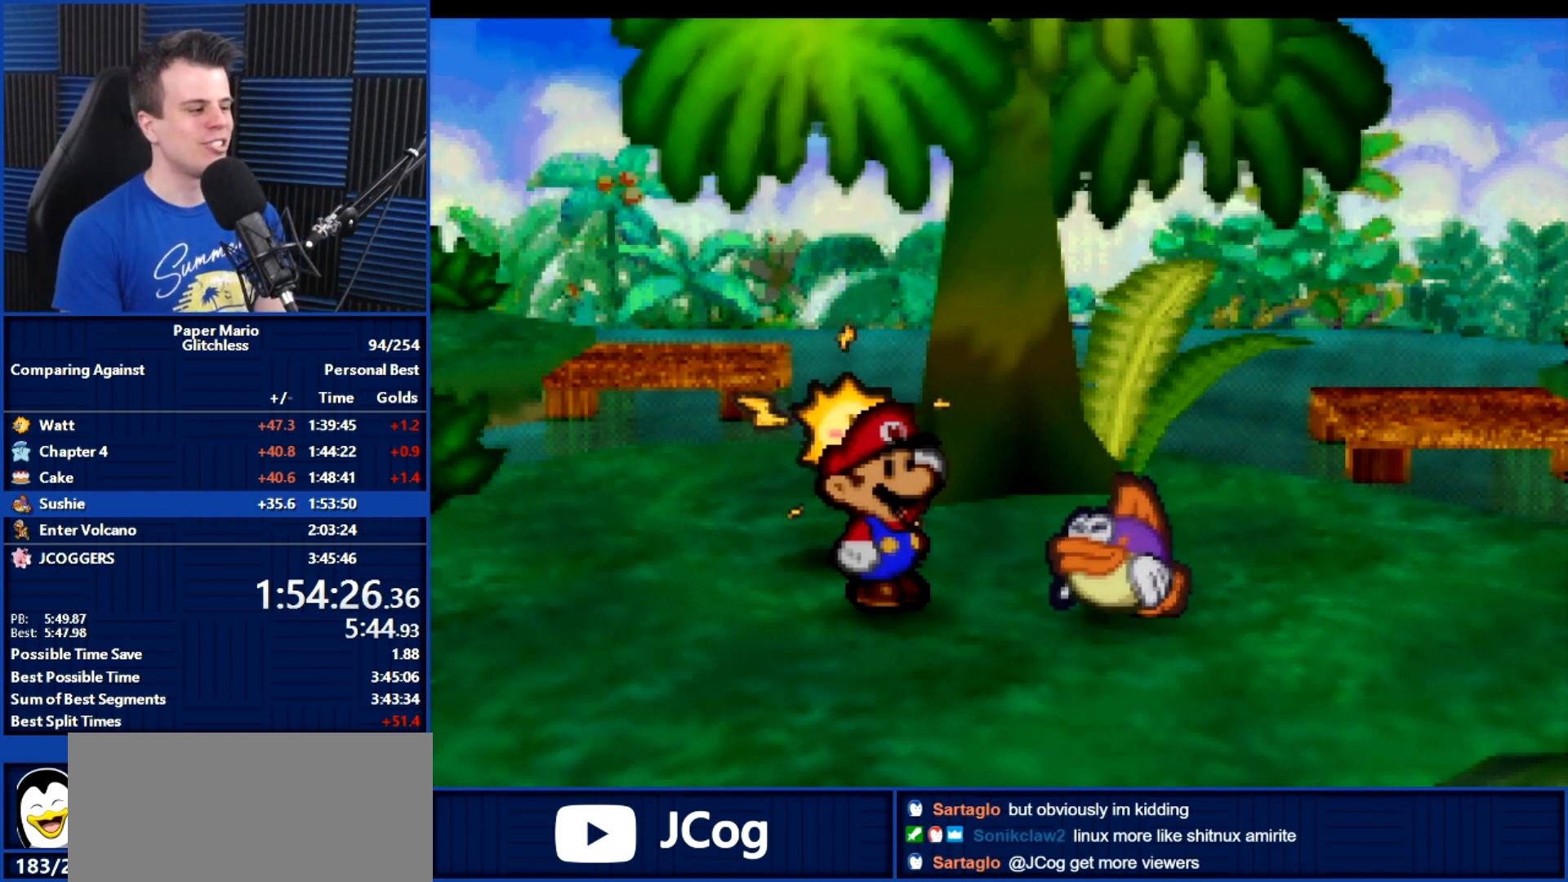
{"buttons": ["B"], "left_stick": "left", "events": []}
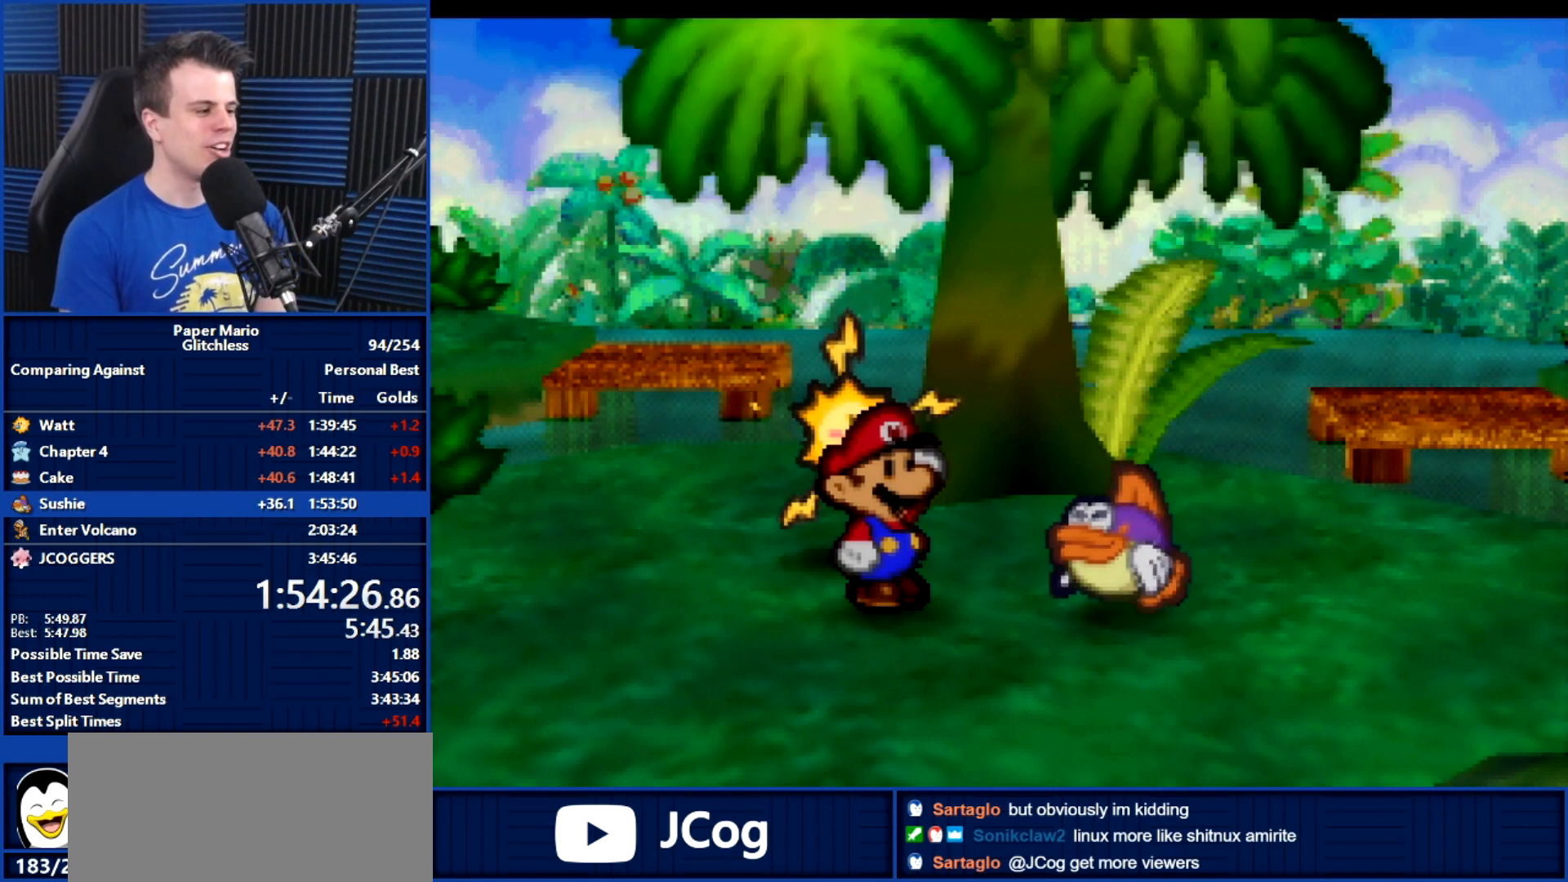
{"buttons": ["B"], "left_stick": "left", "events": []}
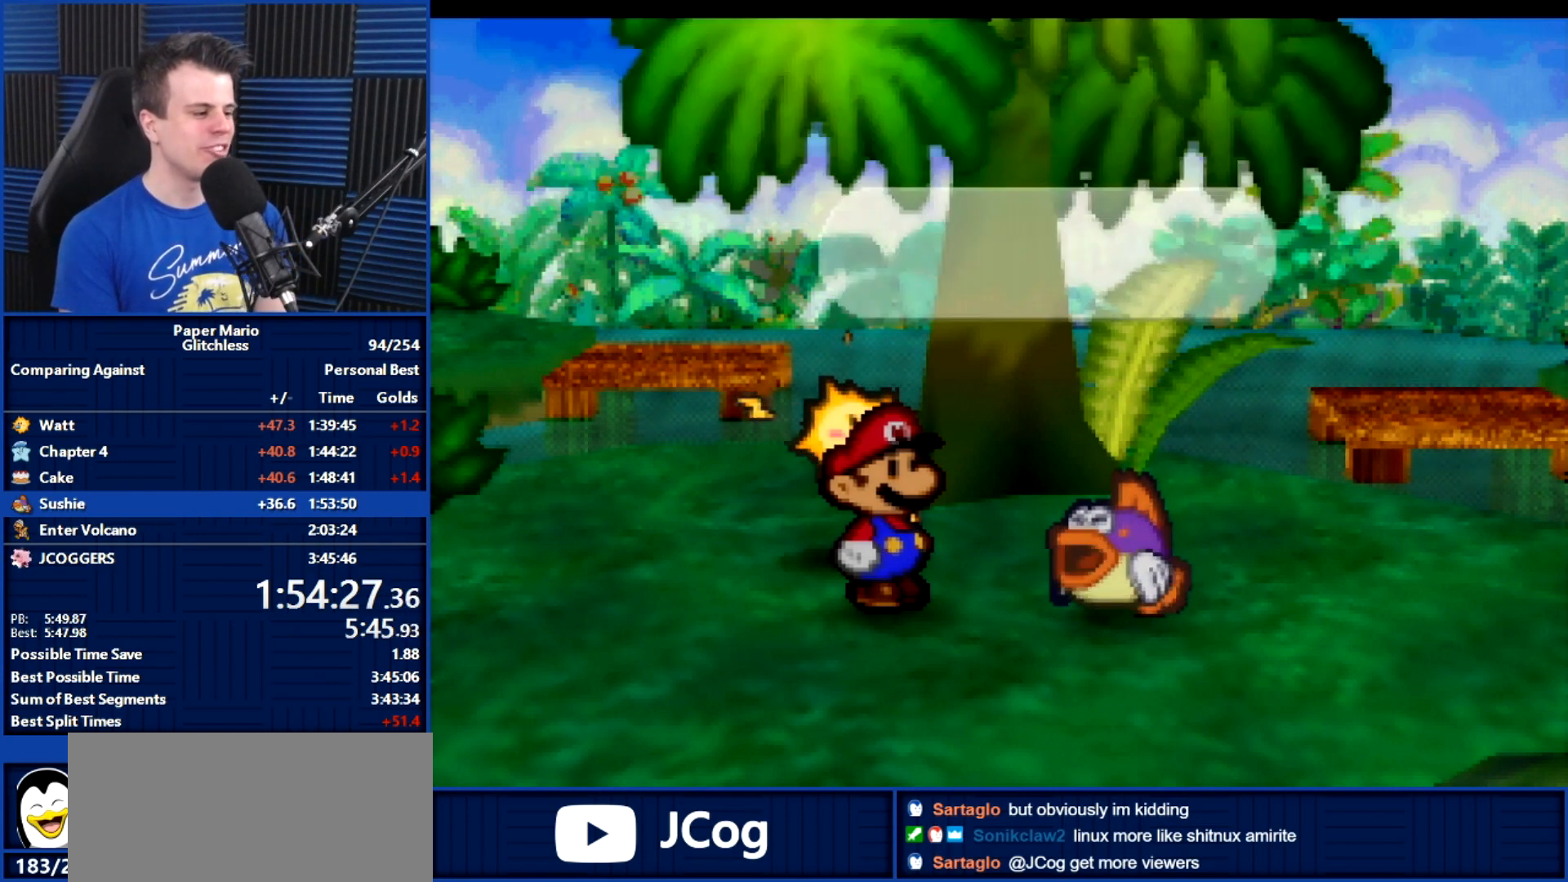
{"buttons": ["B"], "left_stick": "left", "events": []}
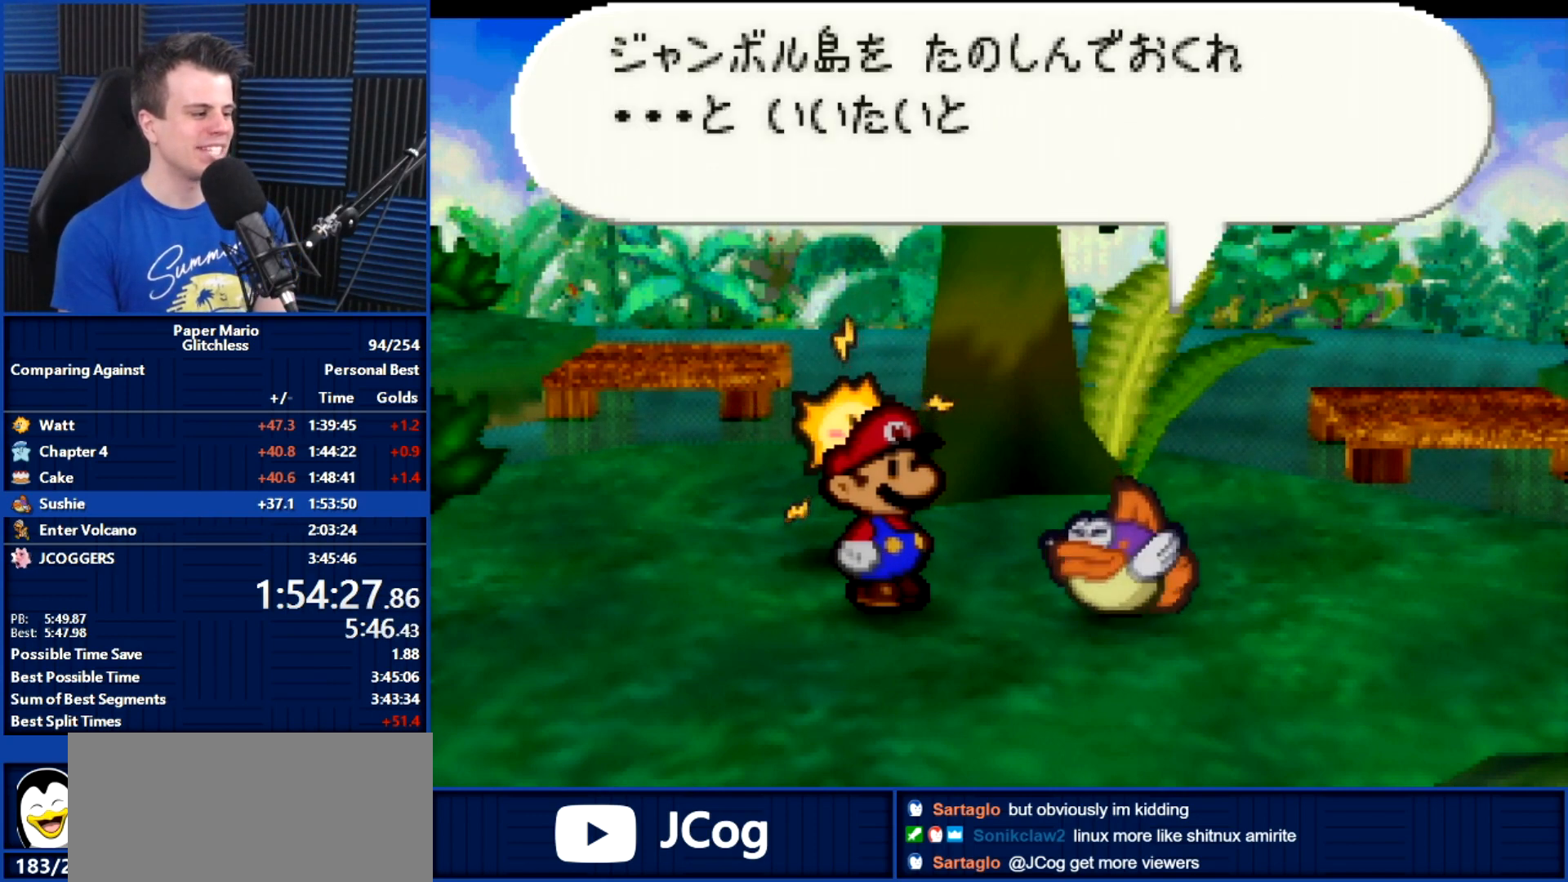
{"buttons": ["B"], "left_stick": "left", "events": []}
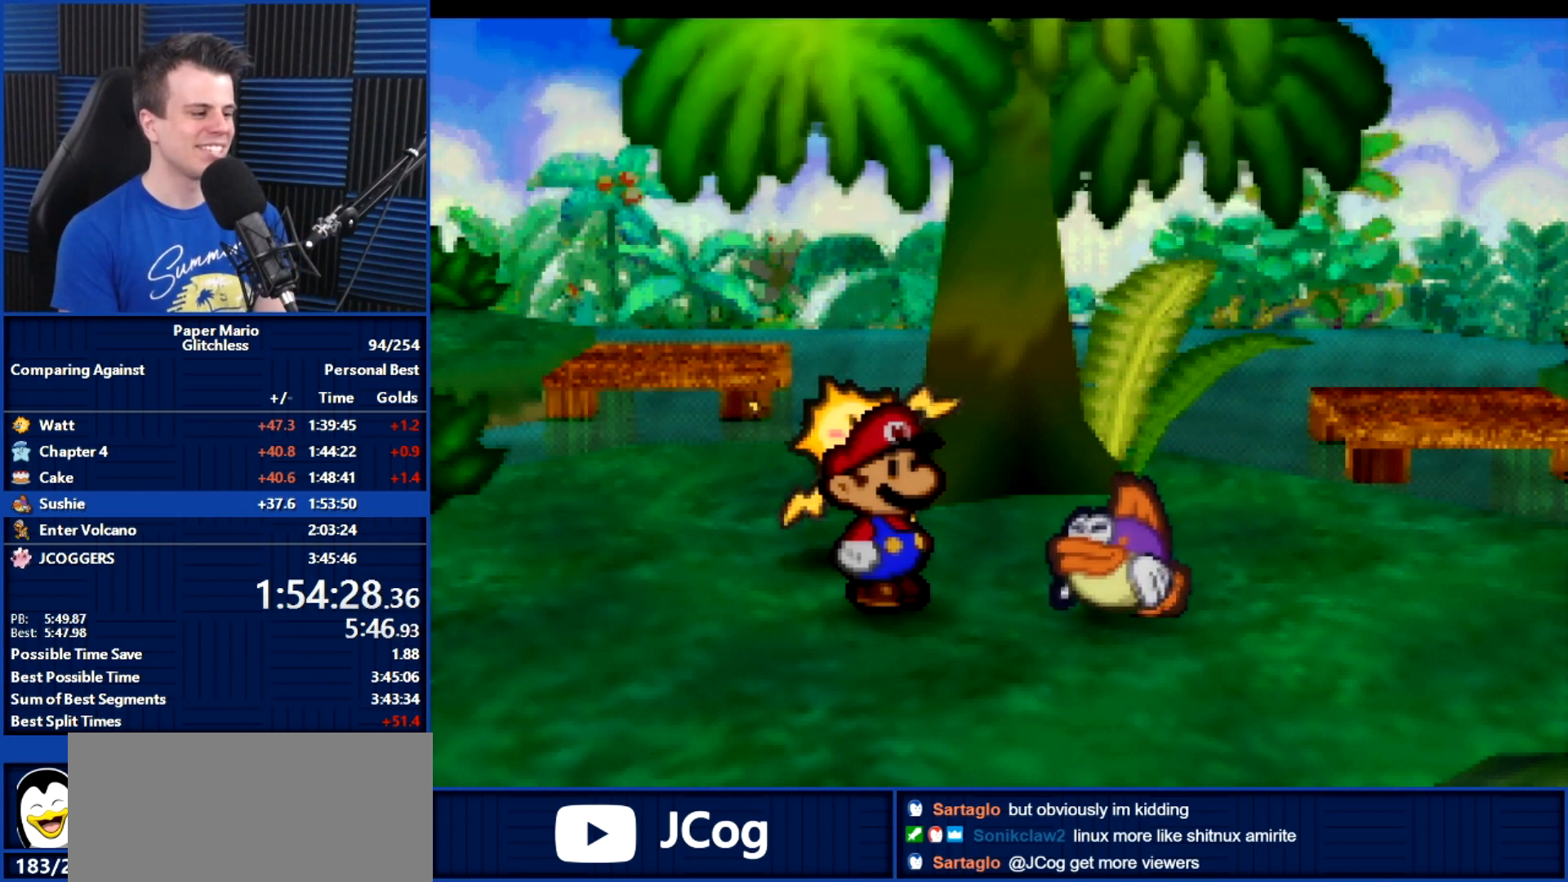
{"buttons": ["B"], "left_stick": "left", "events": []}
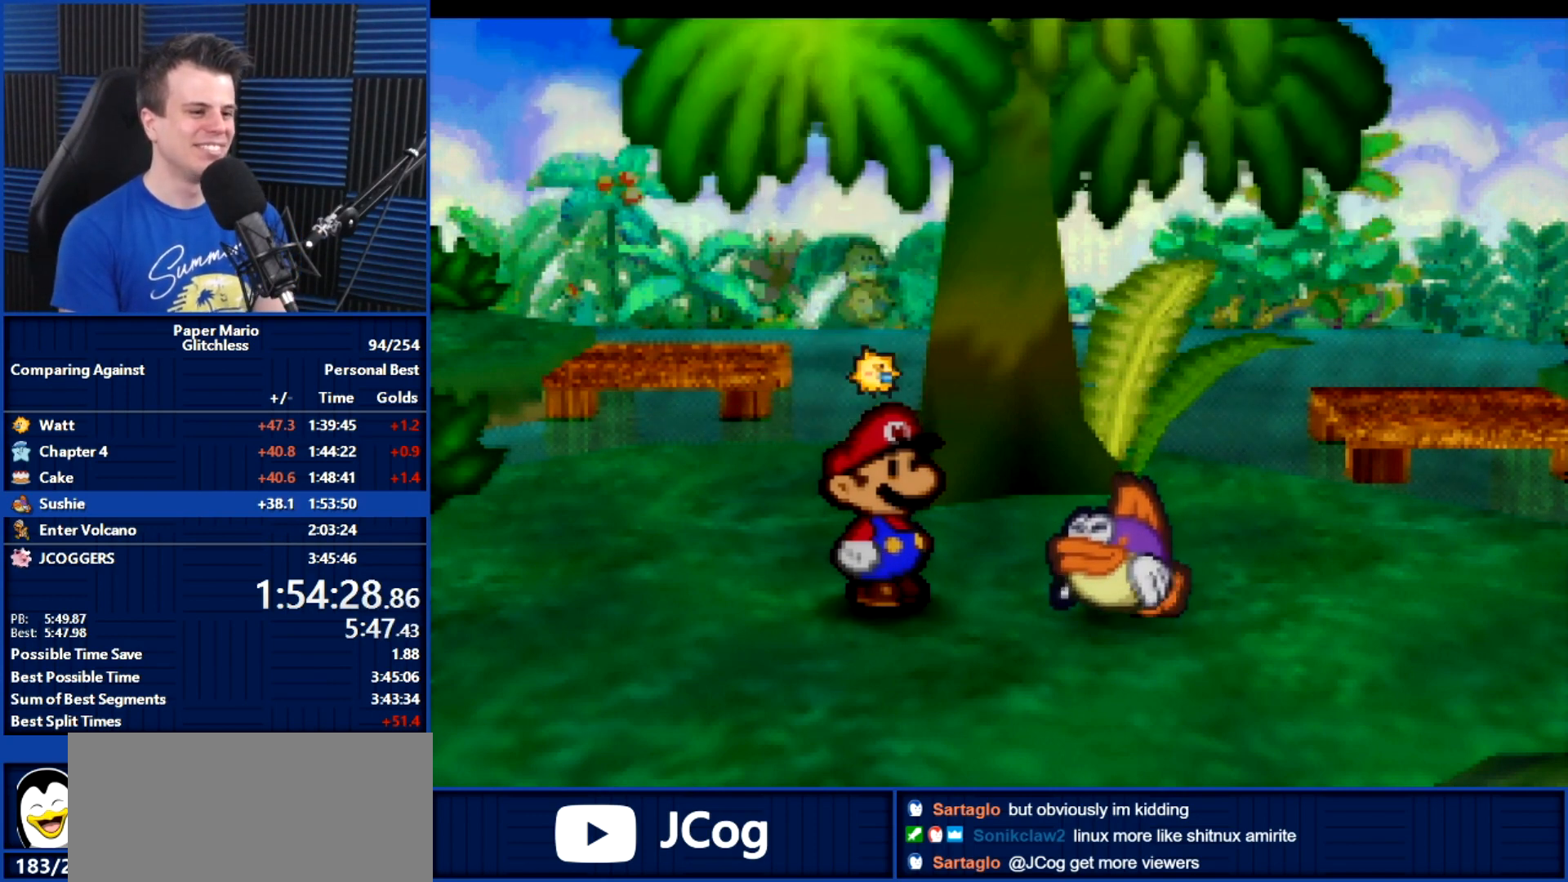
{"buttons": ["B"], "left_stick": "up-left", "events": [[300, "Z", "down"], [300, "left_stick", "up-left"], [333, "Z", "up"]]}
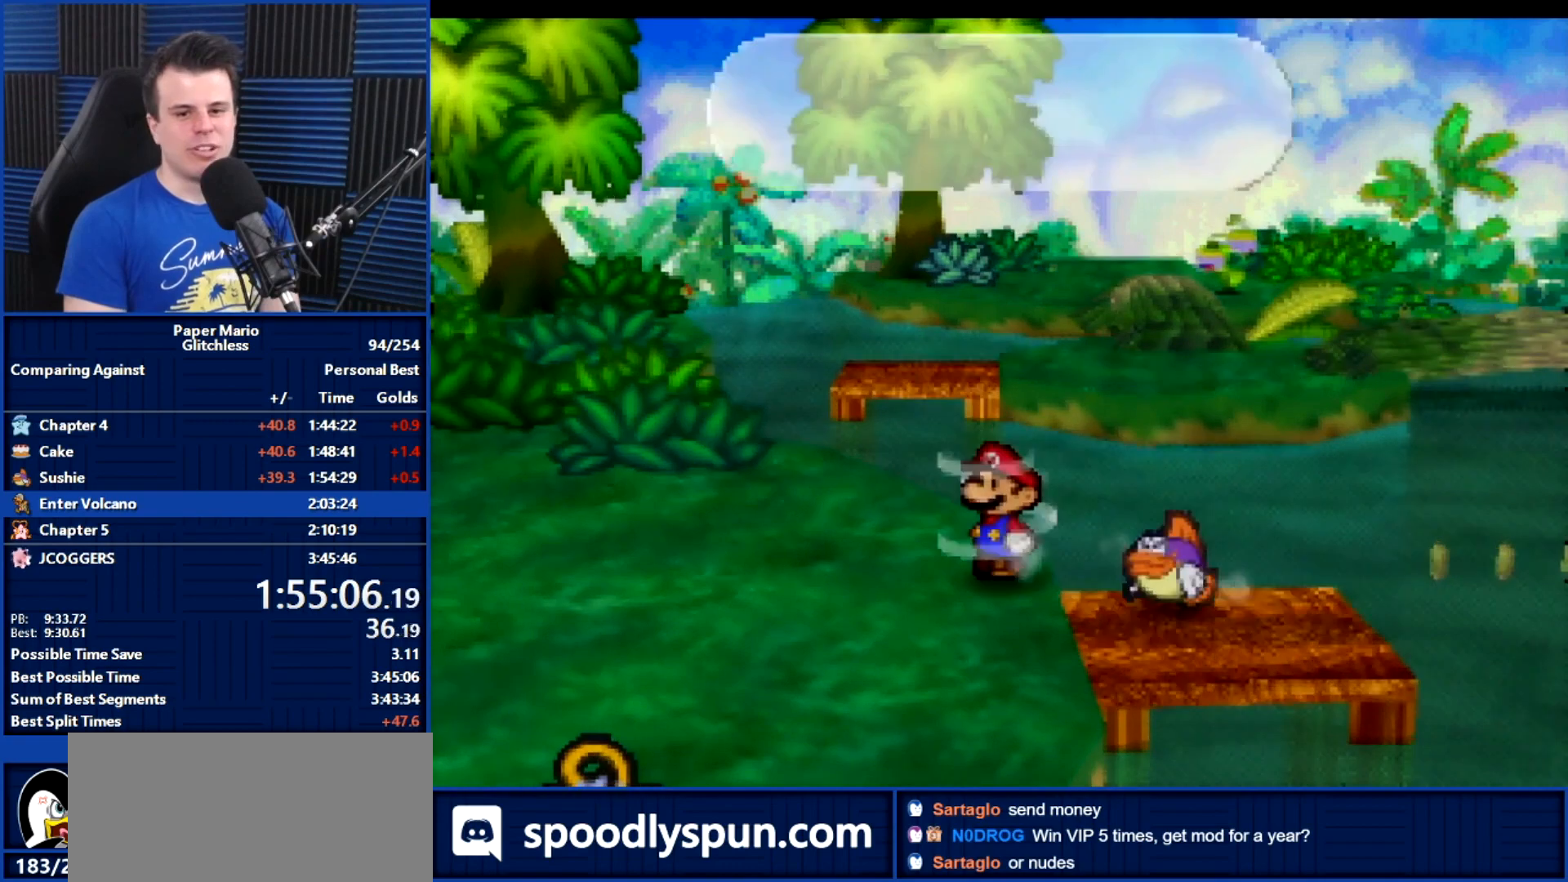
{"buttons": ["B"], "left_stick": "up-left", "events": [[200, "Z", "down"], [300, "Z", "up"], [400, "Z", "down"], [500, "Z", "up"]]}
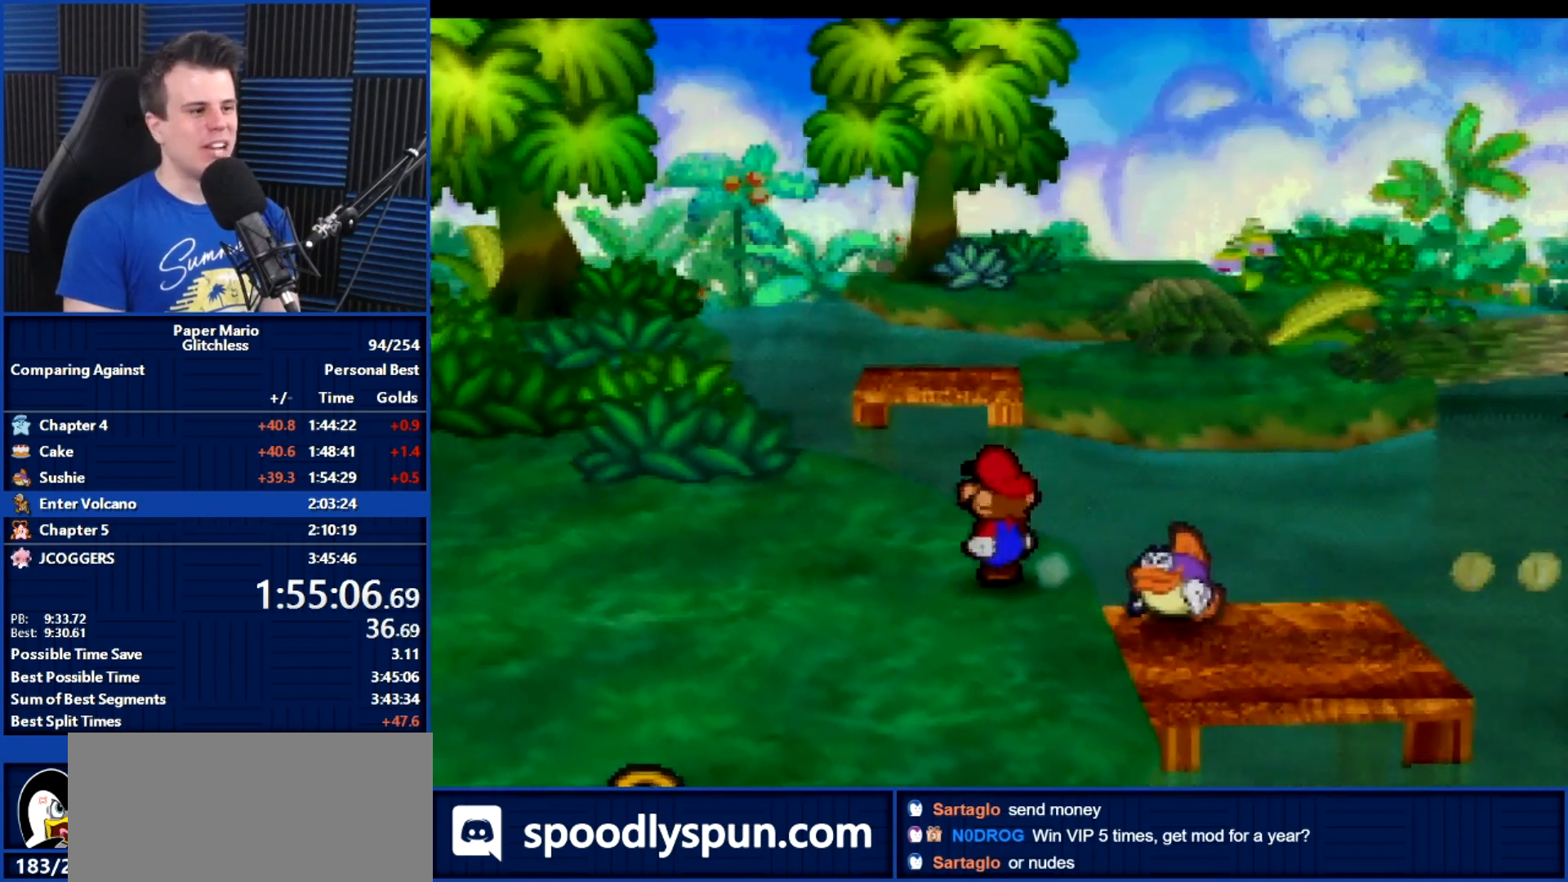
{"buttons": [], "left_stick": "up-left", "events": [[100, "Z", "down"], [233, "Z", "up"], [367, "B", "up"]]}
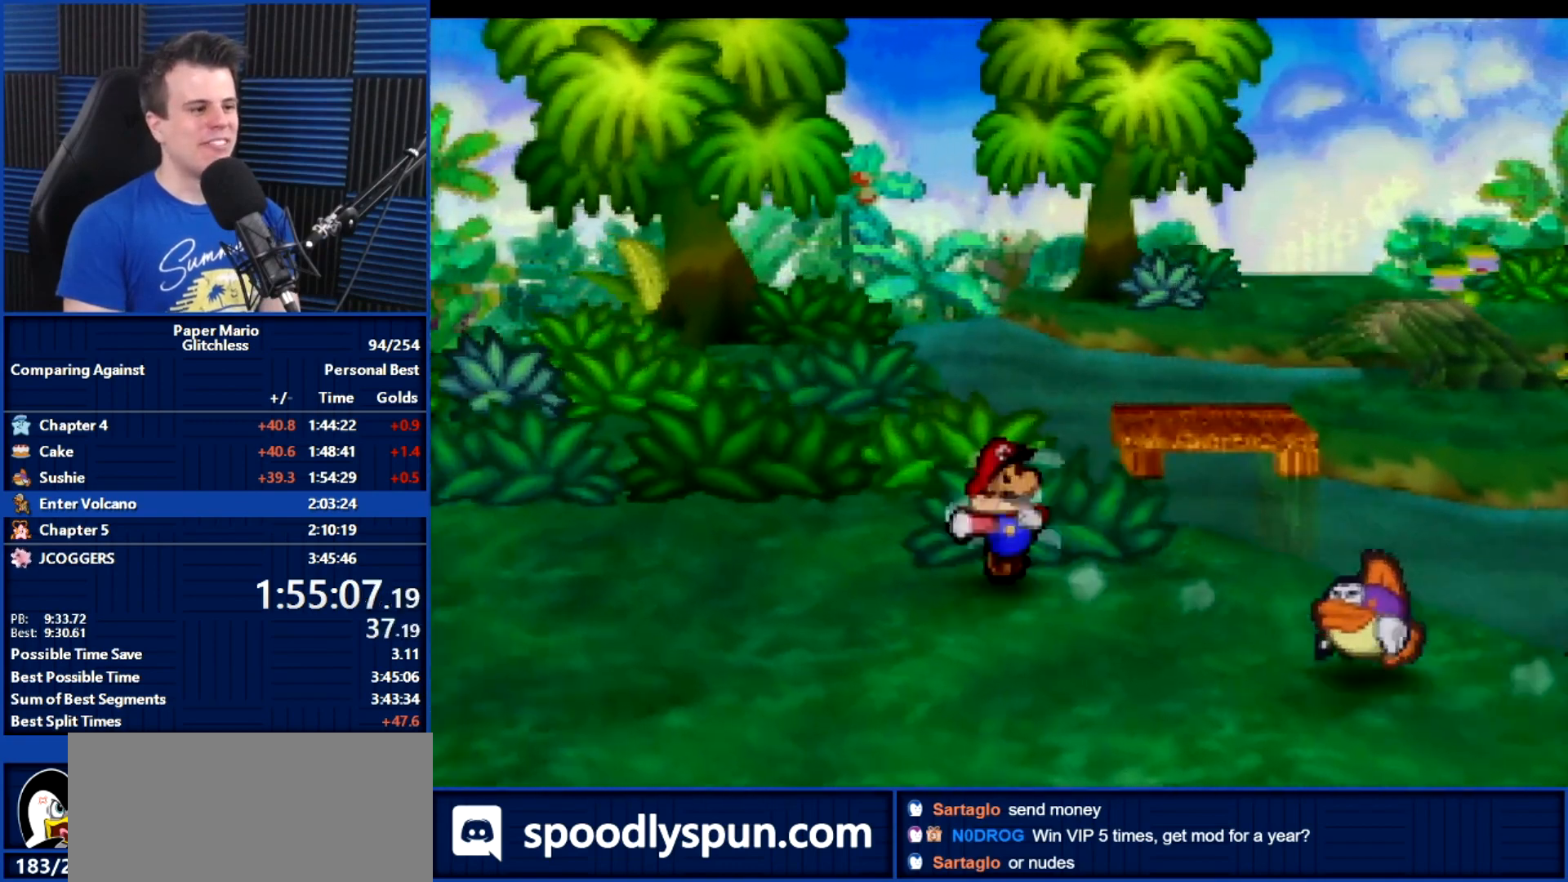
{"buttons": [], "left_stick": "up-left", "events": [[133, "A", "down"], [200, "A", "up"]]}
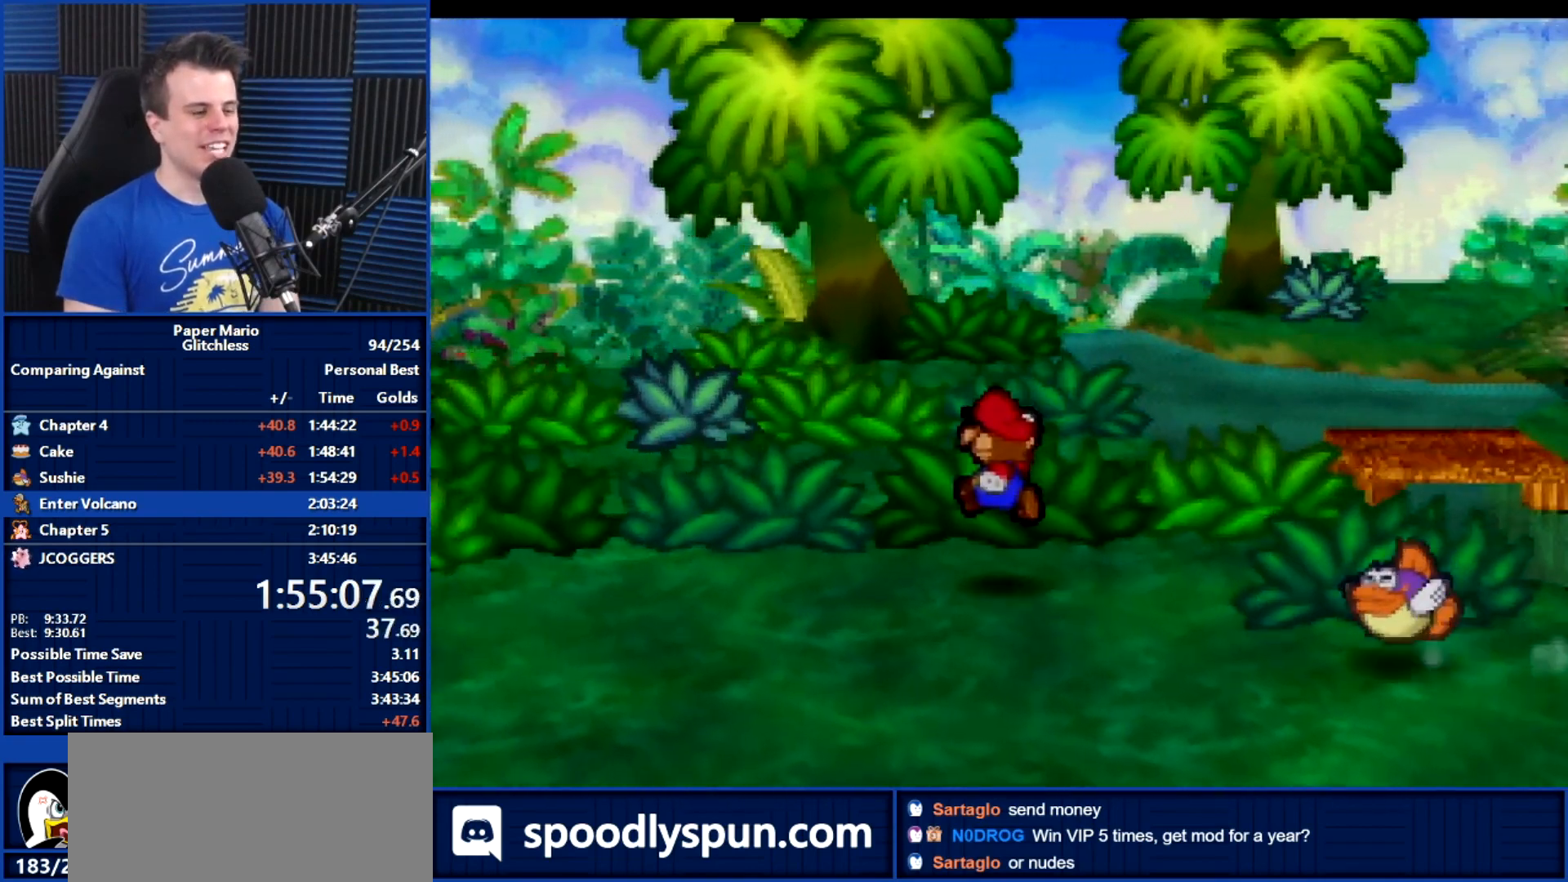
{"buttons": [], "left_stick": "up-left", "events": [[100, "A", "down"], [133, "A", "up"], [233, "A", "down"], [333, "A", "up"]]}
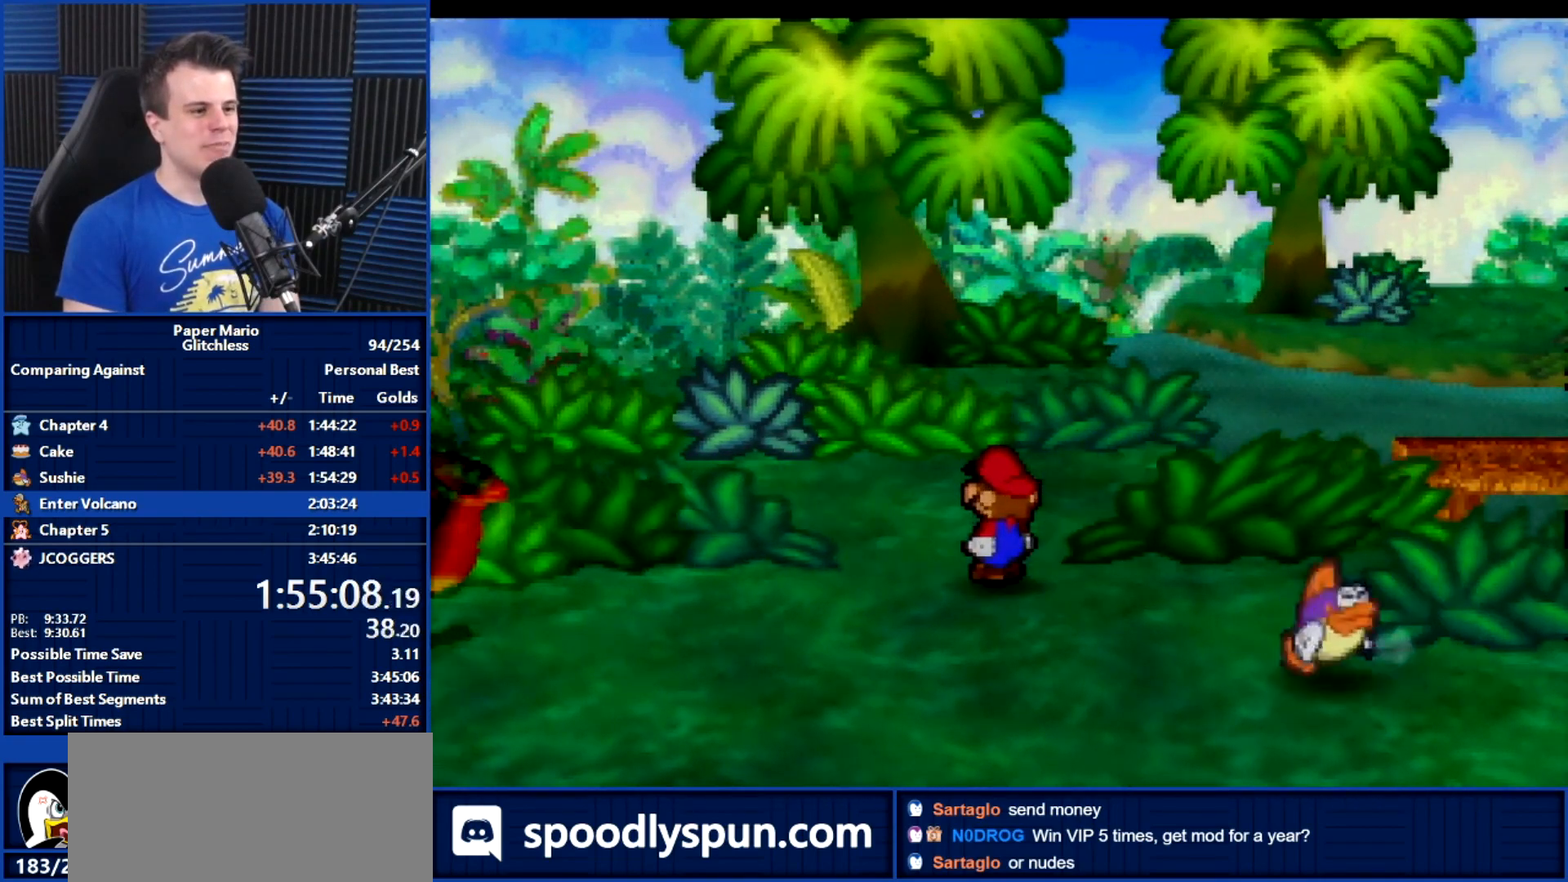
{"buttons": [], "left_stick": "up-left", "events": [[333, "Z", "down"], [433, "Z", "up"]]}
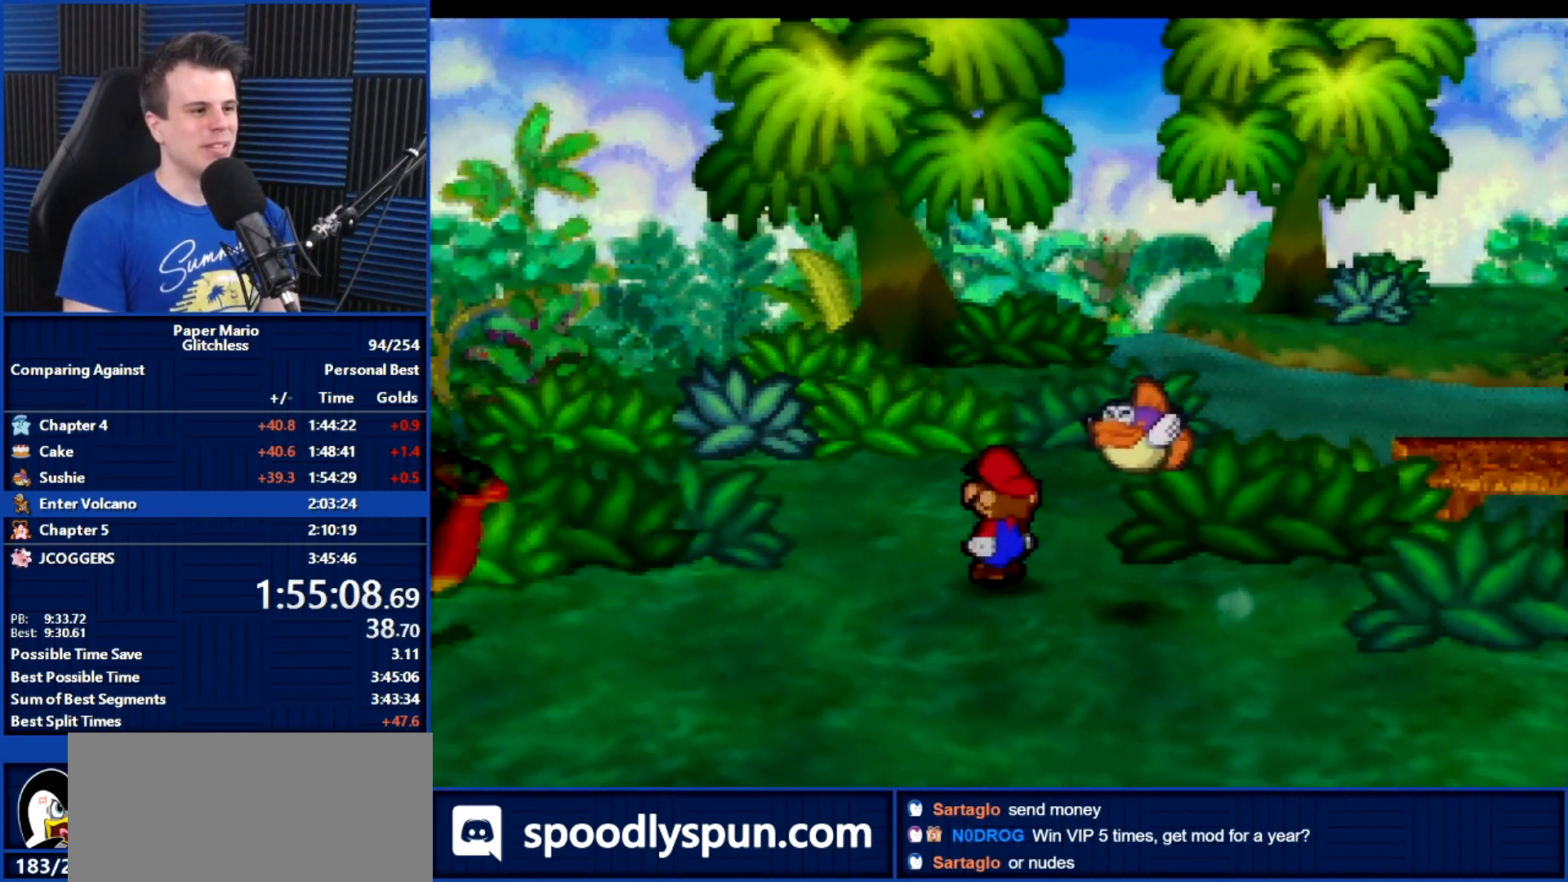
{"buttons": ["A"], "left_stick": "up-left", "events": [[33, "Z", "down"], [133, "Z", "up"], [233, "Z", "down"], [300, "Z", "up"], [500, "A", "down"]]}
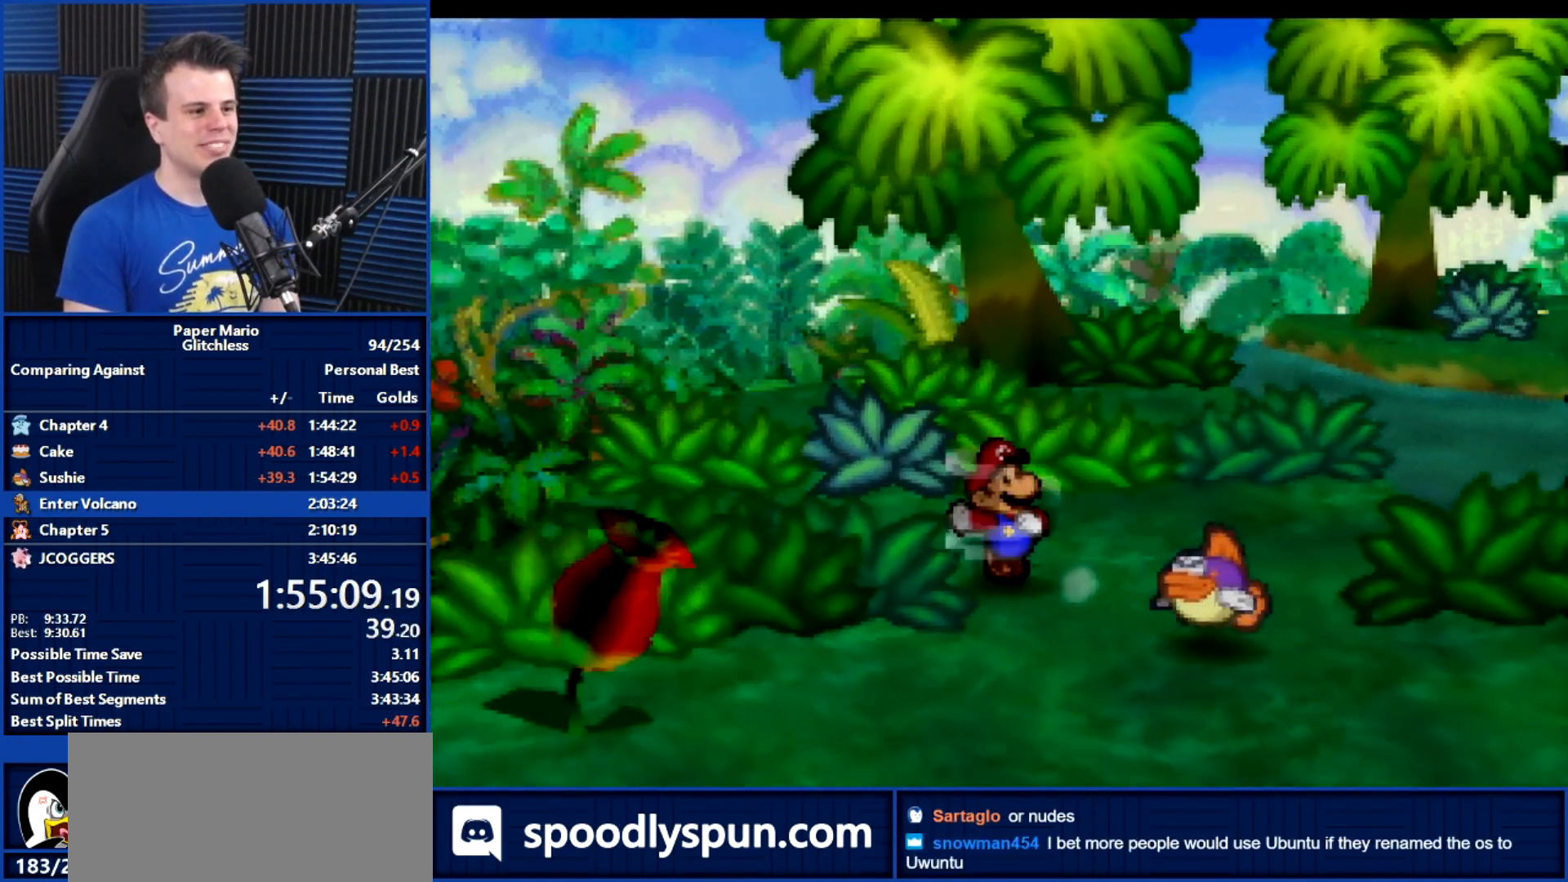
{"buttons": ["A"], "left_stick": "up", "events": [[67, "A", "up"], [200, "left_stick", "up"], [500, "A", "down"]]}
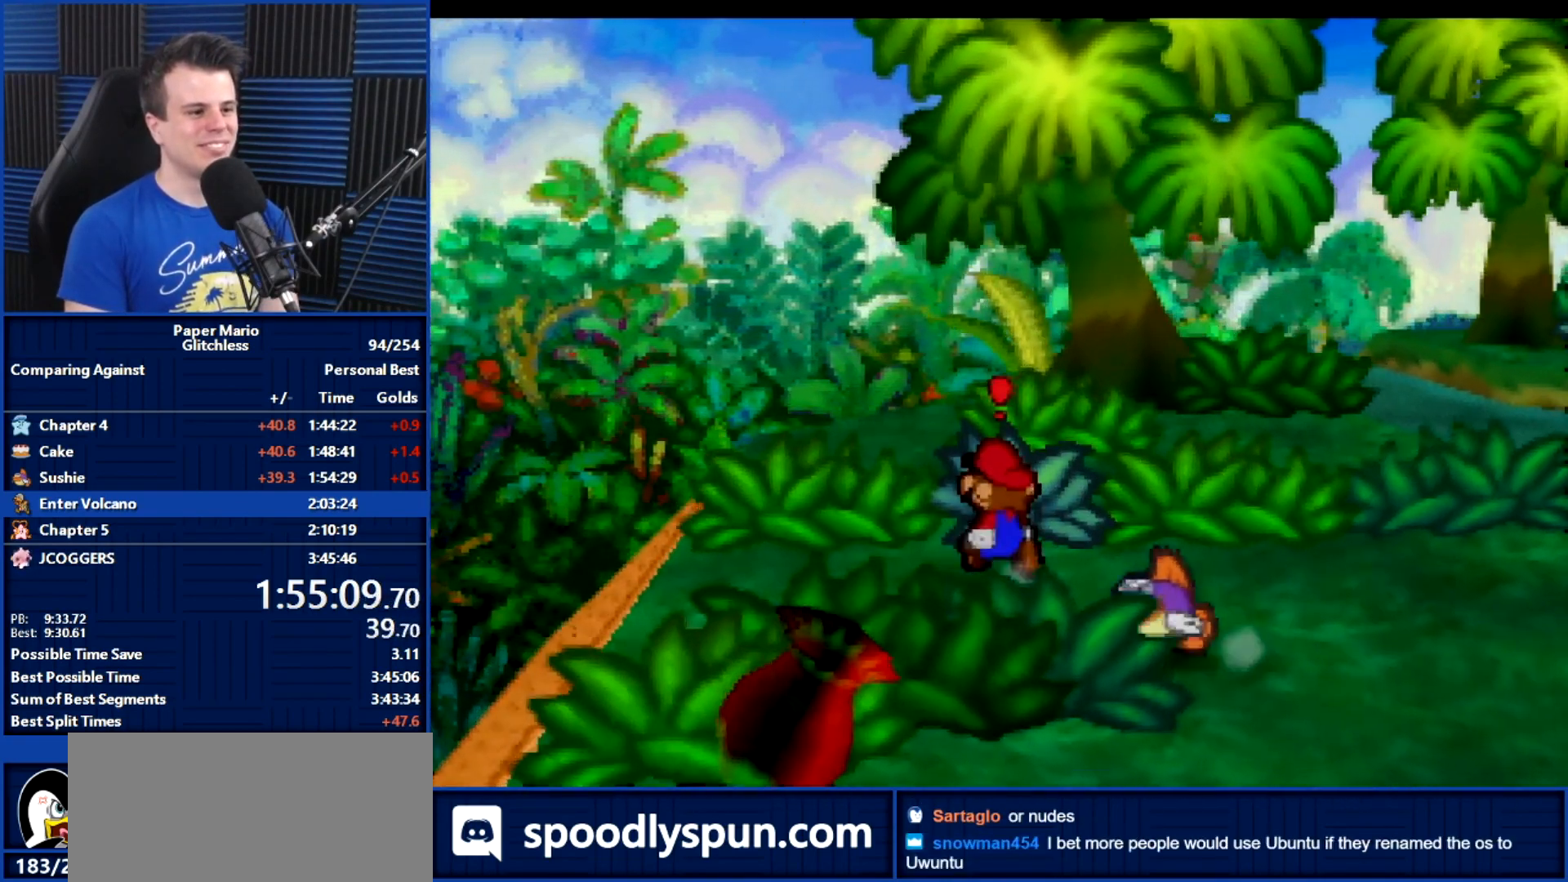
{"buttons": ["B"], "left_stick": "up-left", "events": [[67, "A", "up"], [67, "left_stick", "center"], [167, "B", "down"], [500, "left_stick", "up-left"]]}
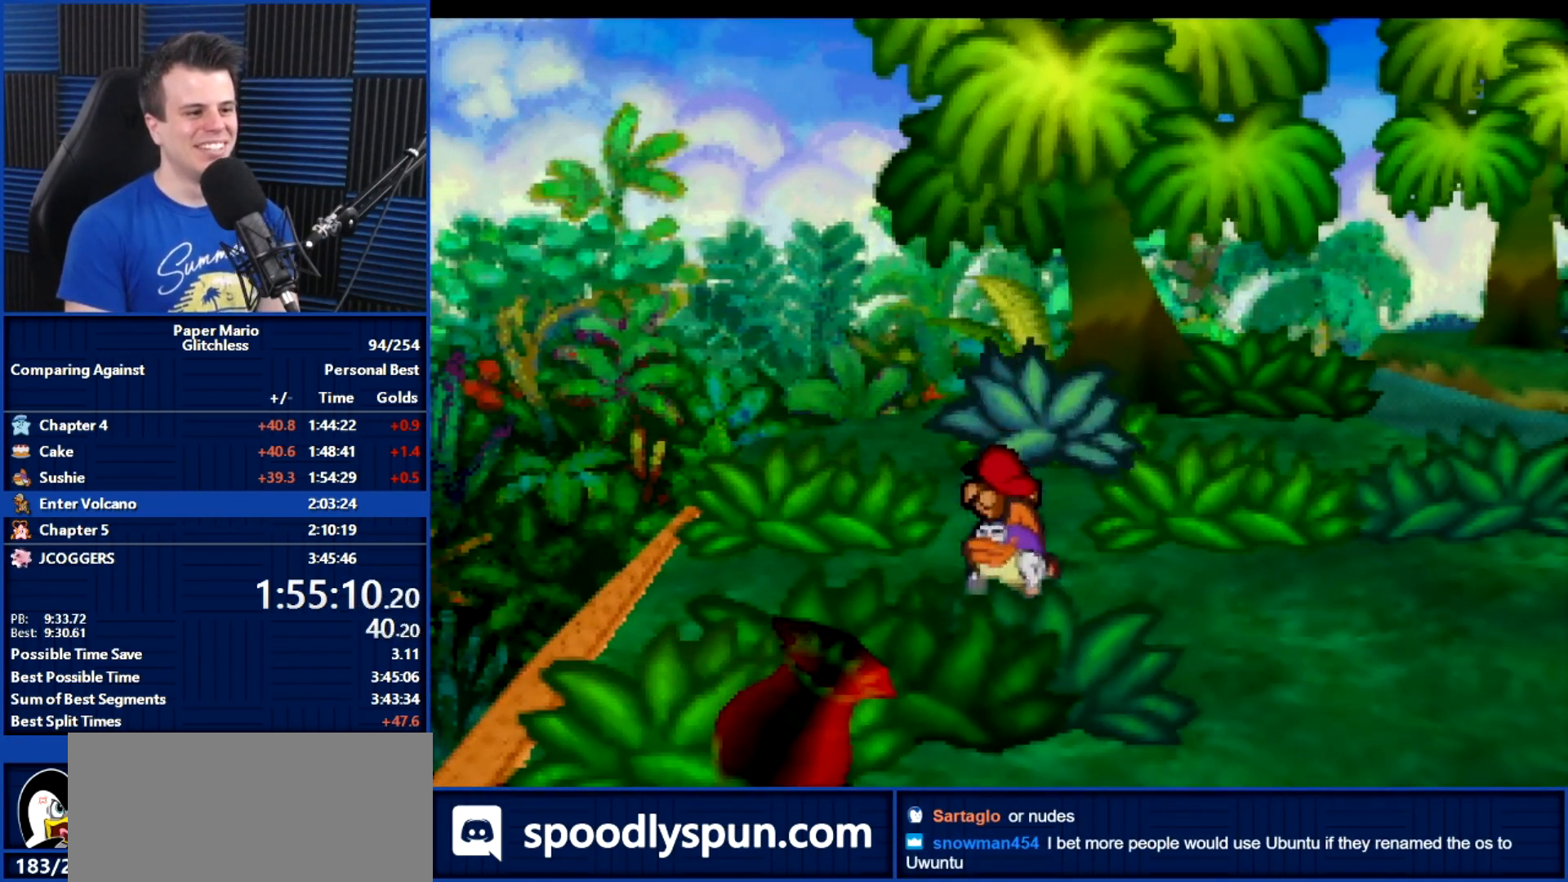
{"buttons": ["B"], "left_stick": "center", "events": [[33, "left_stick", "center"], [67, "left_stick", "down-right"], [133, "left_stick", "left"], [200, "left_stick", "center"]]}
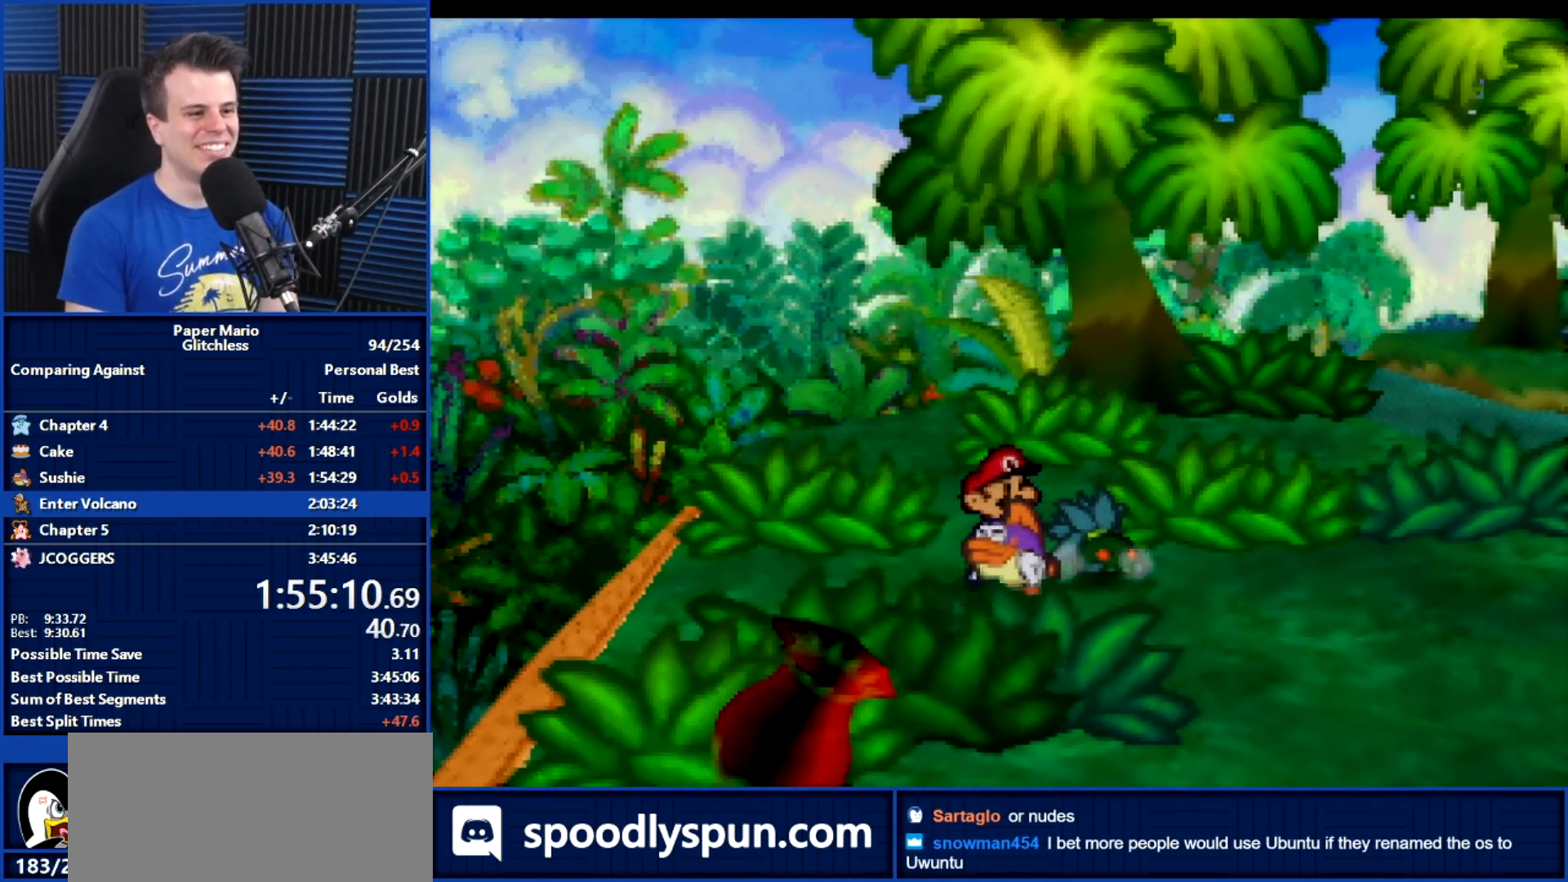
{"buttons": ["B"], "left_stick": "center", "events": []}
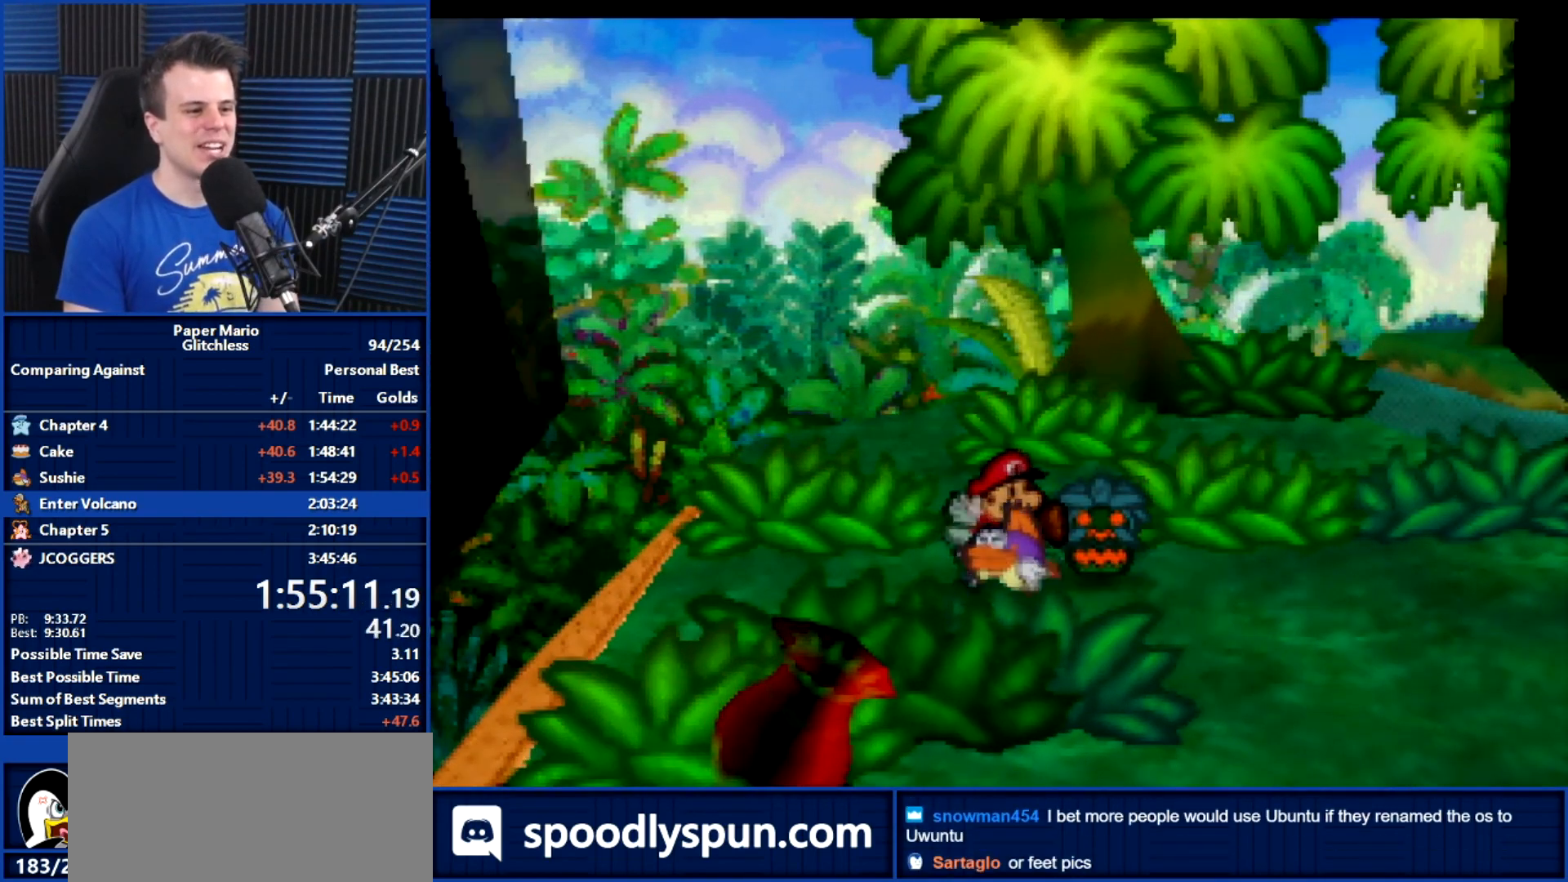
{"buttons": ["B"], "left_stick": "center", "events": []}
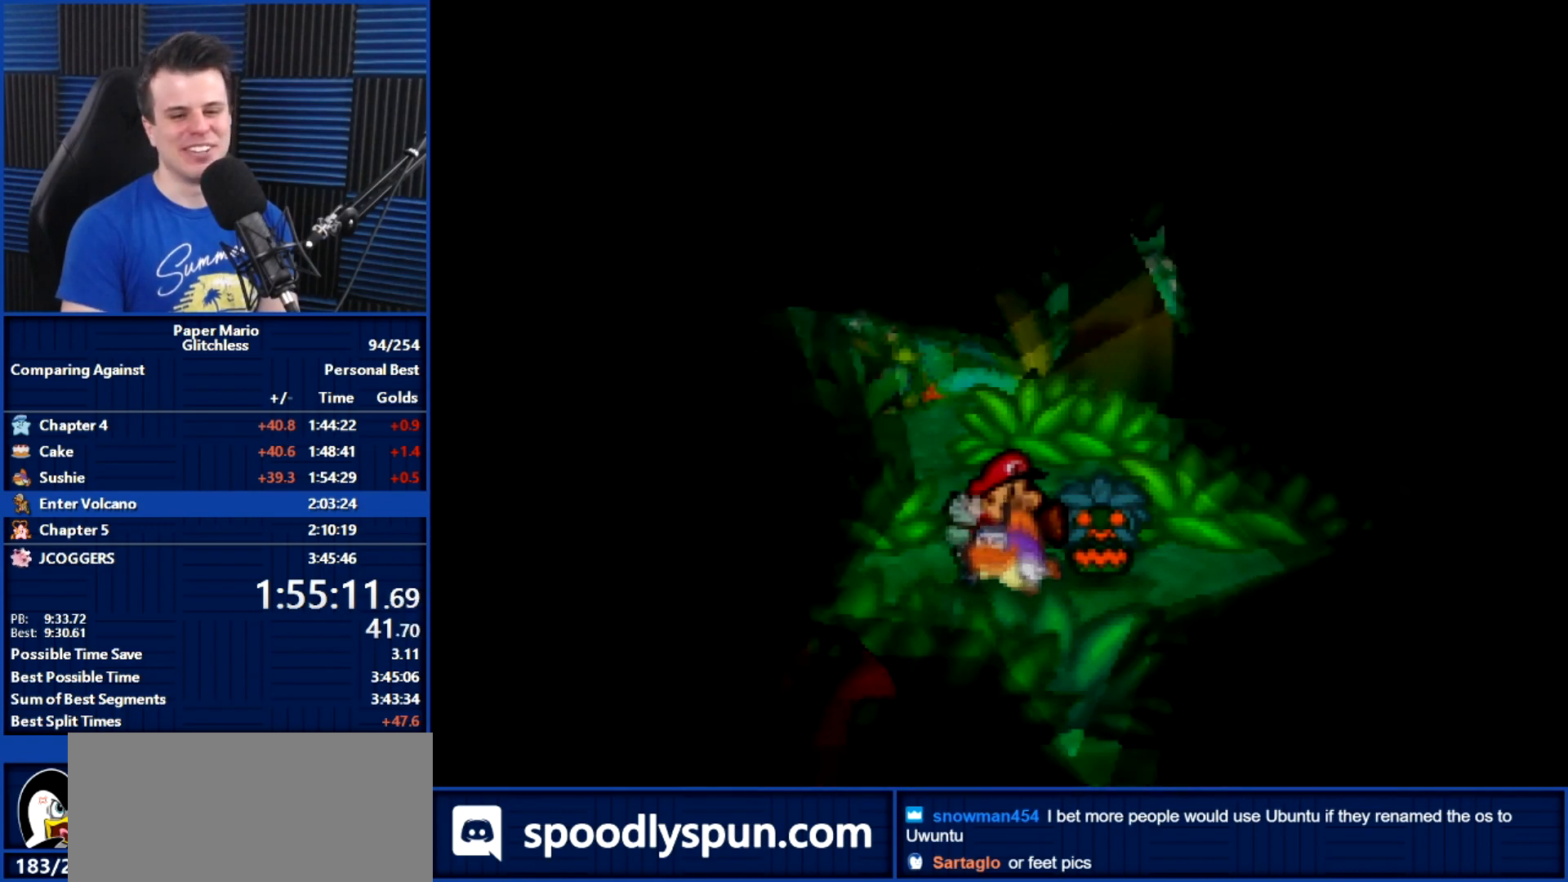
{"buttons": ["B"], "left_stick": "center", "events": []}
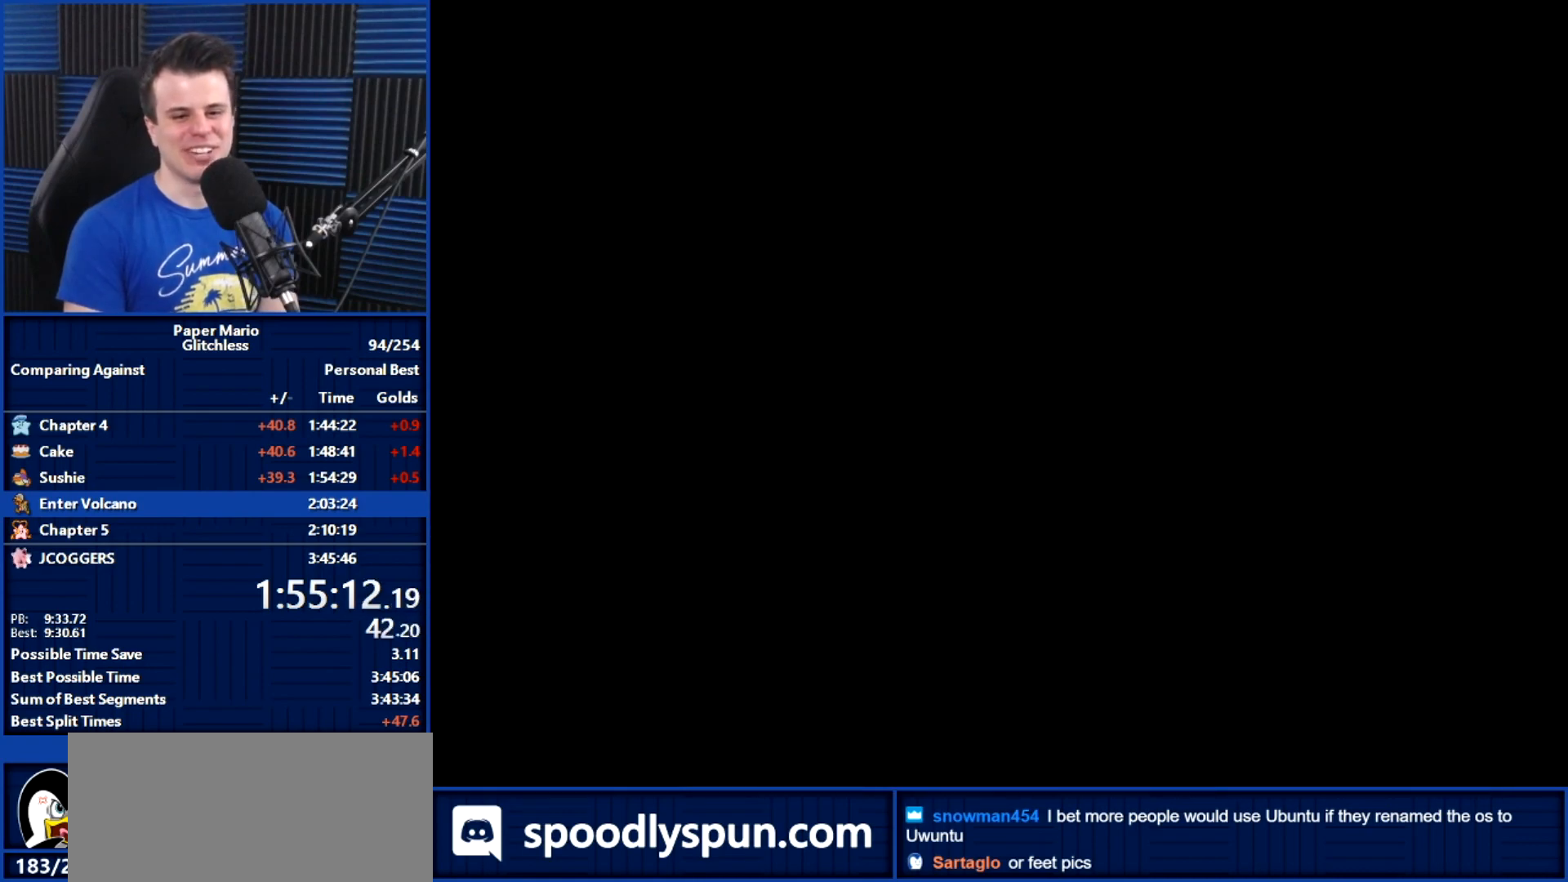
{"buttons": ["B"], "left_stick": "center", "events": []}
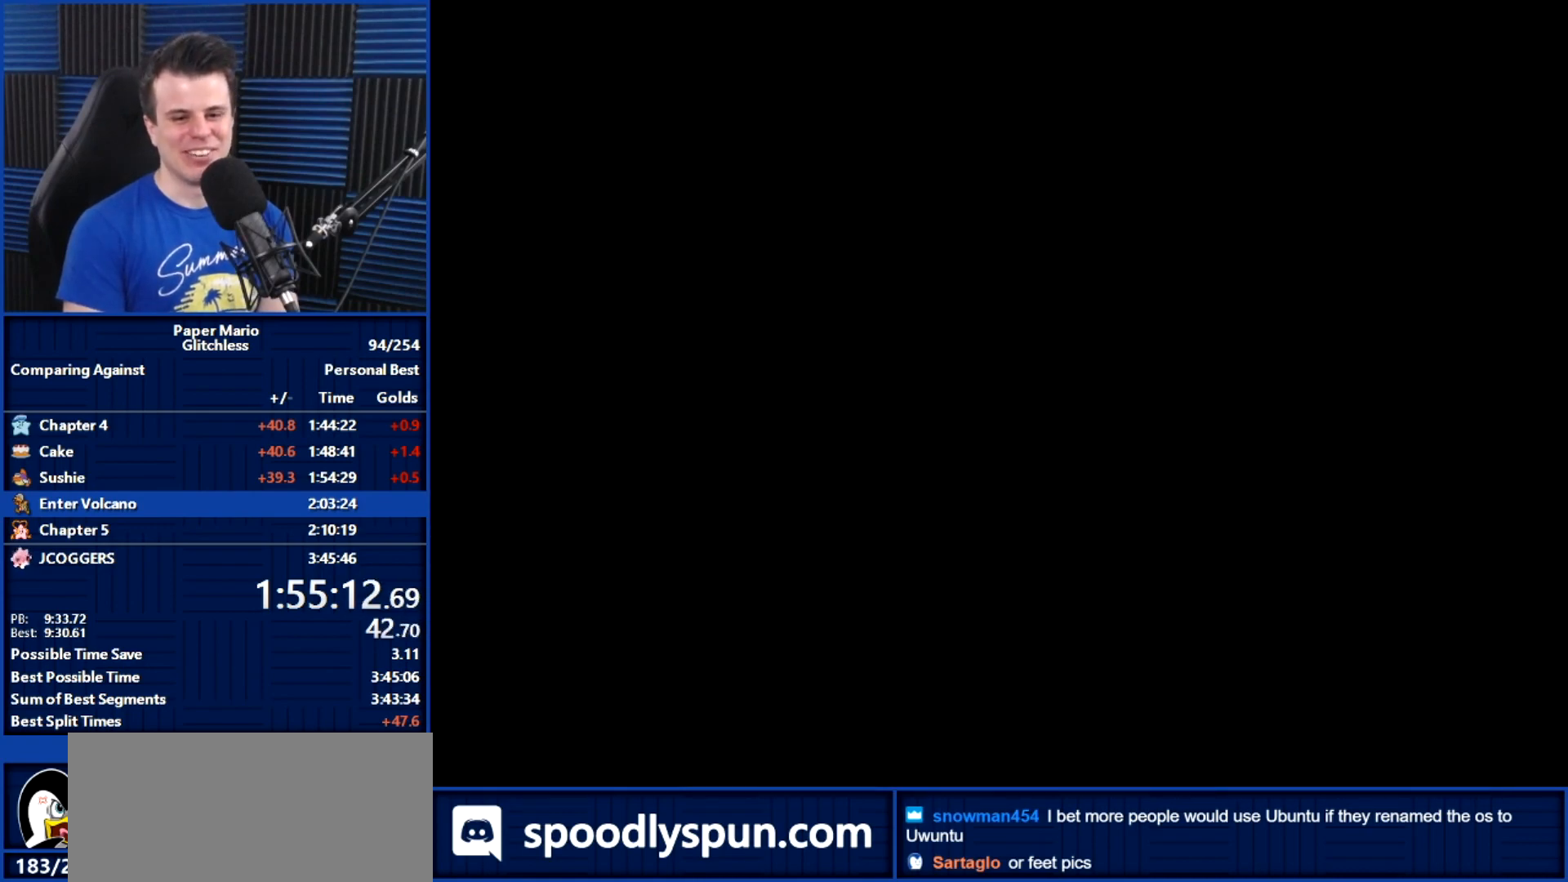
{"buttons": ["B"], "left_stick": "center", "events": []}
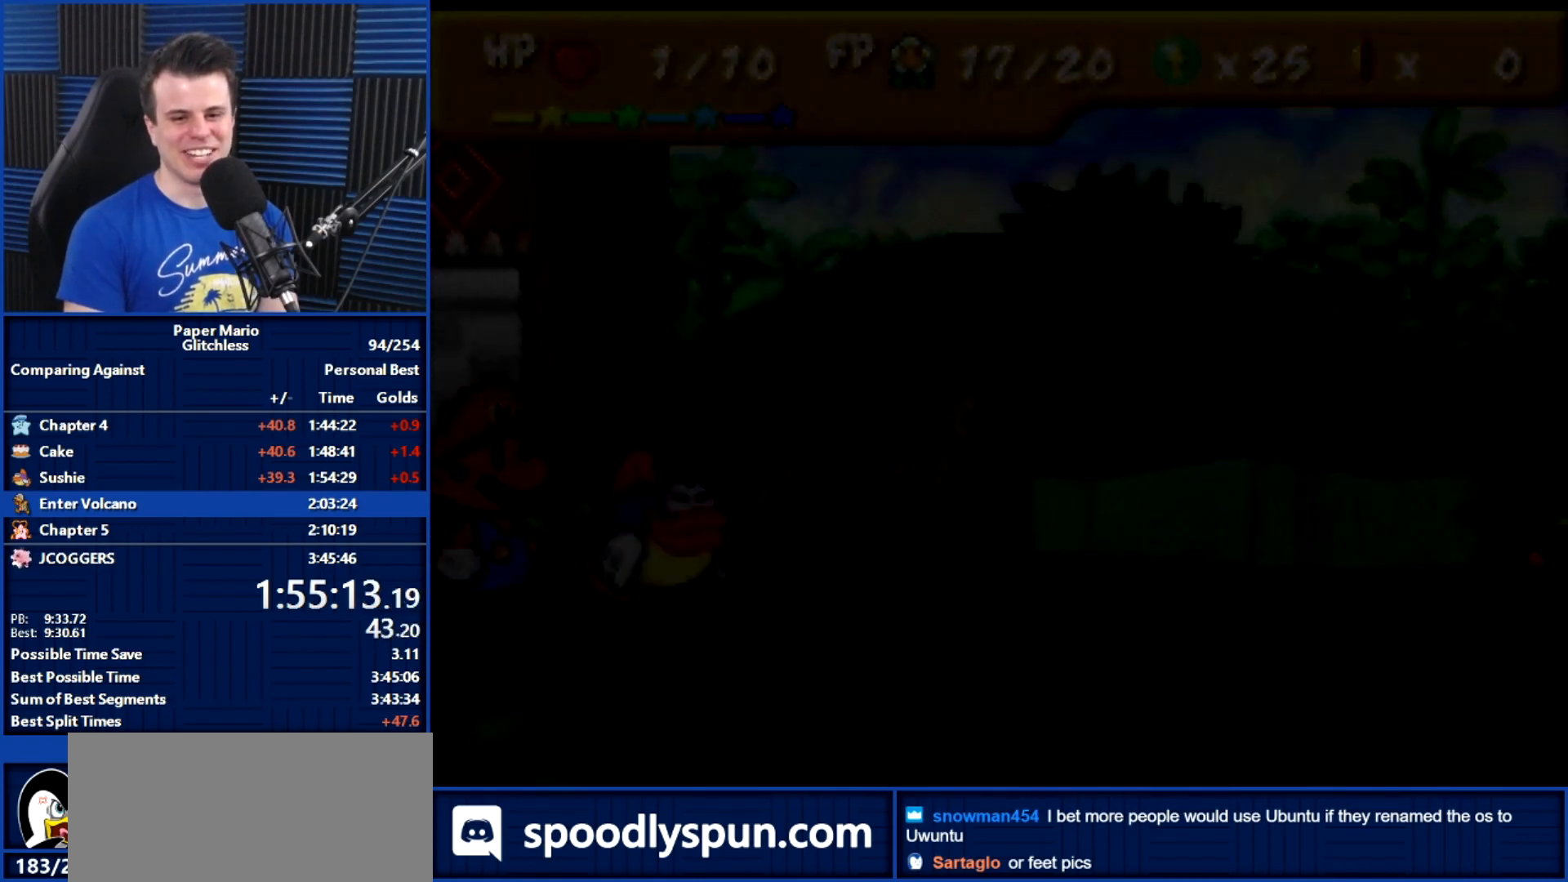
{"buttons": ["B"], "left_stick": "center", "events": []}
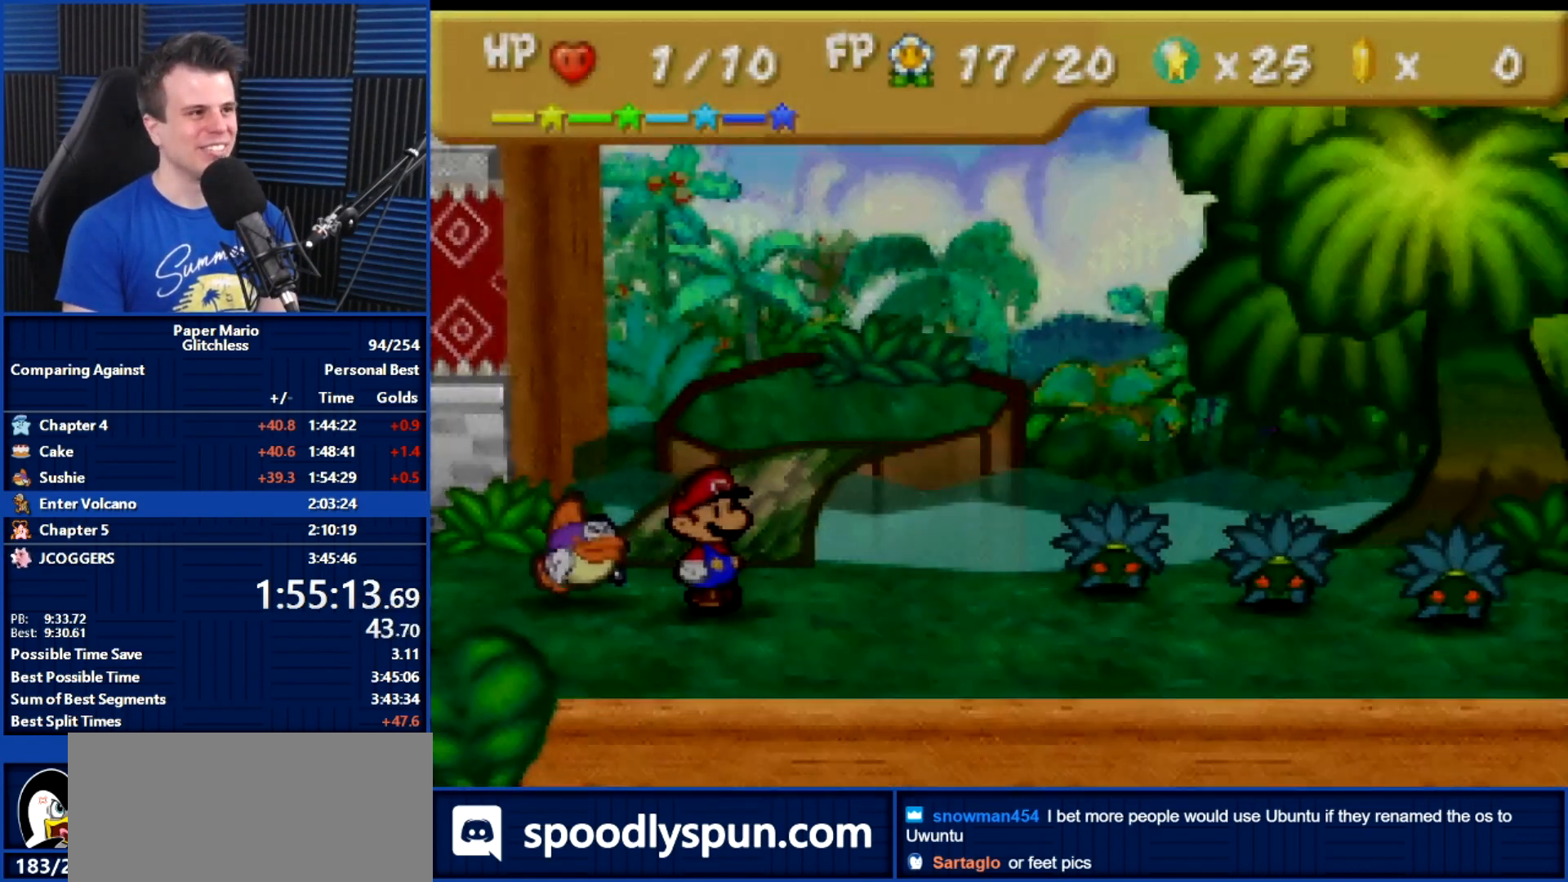
{"buttons": ["B"], "left_stick": "center", "events": []}